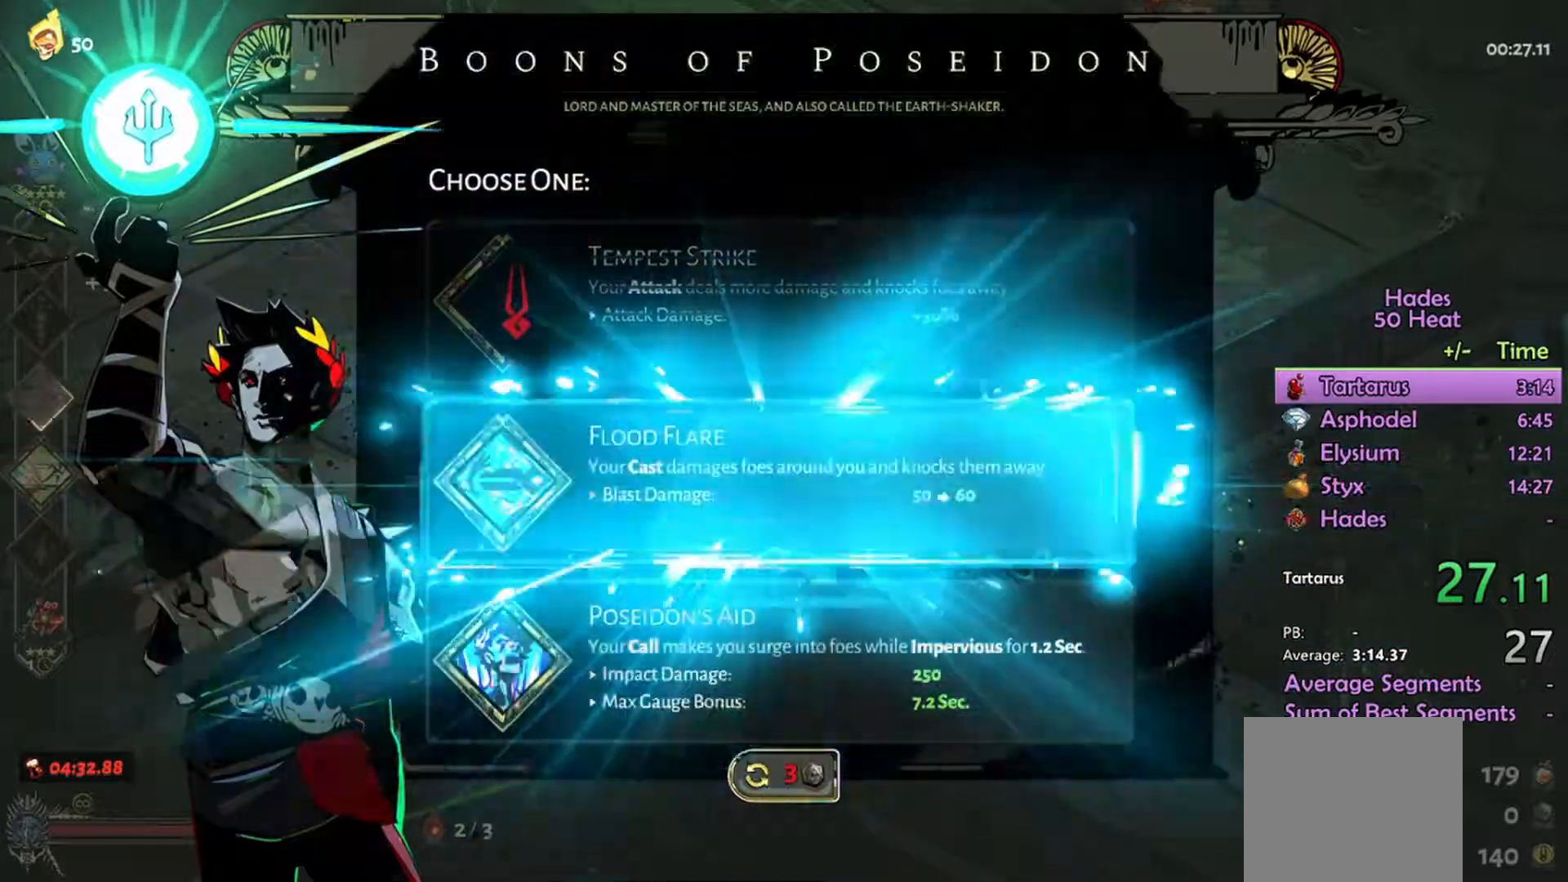
Gameplay with a controller (Xbox layout); each line is a JSON object with the inputs held at the frame after it (dt_ms = milliseconds from this image to that frame). "events" lists button and stick changes between this image and that frame as [ms after this image, input, new state], when the widget could be followed in between.
{"dt_ms": 500, "buttons": [], "left_stick": "up", "right_stick": "center", "events": [[67, "left_stick", "up"], [334, "A", "down"], [434, "A", "up"]]}
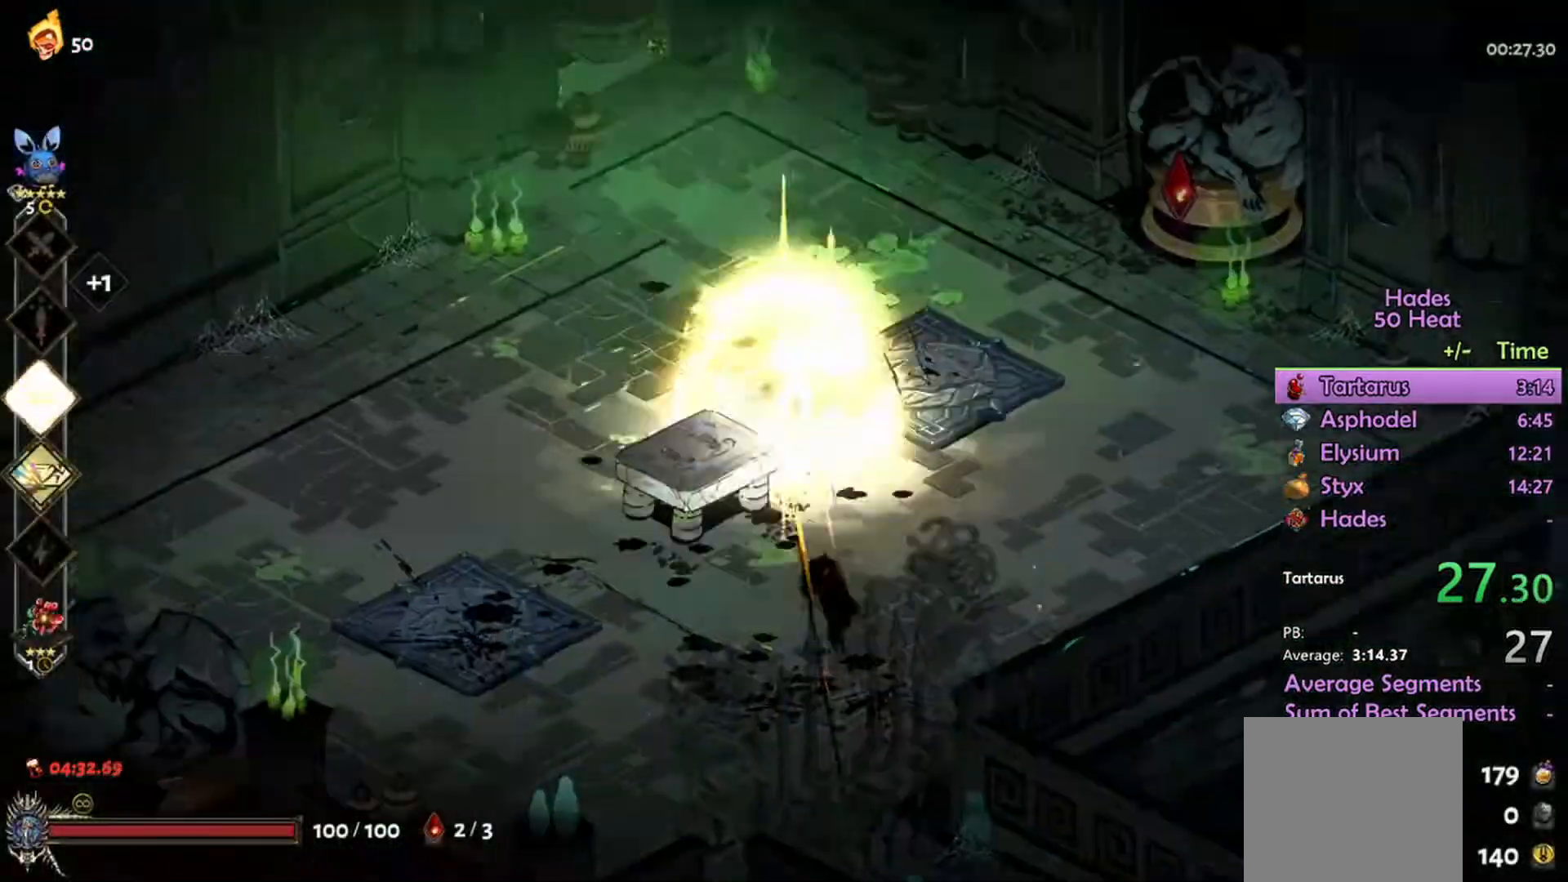
{"dt_ms": 500, "buttons": [], "left_stick": "center", "right_stick": "center", "events": [[34, "A", "down"], [100, "A", "up"], [434, "left_stick", "center"]]}
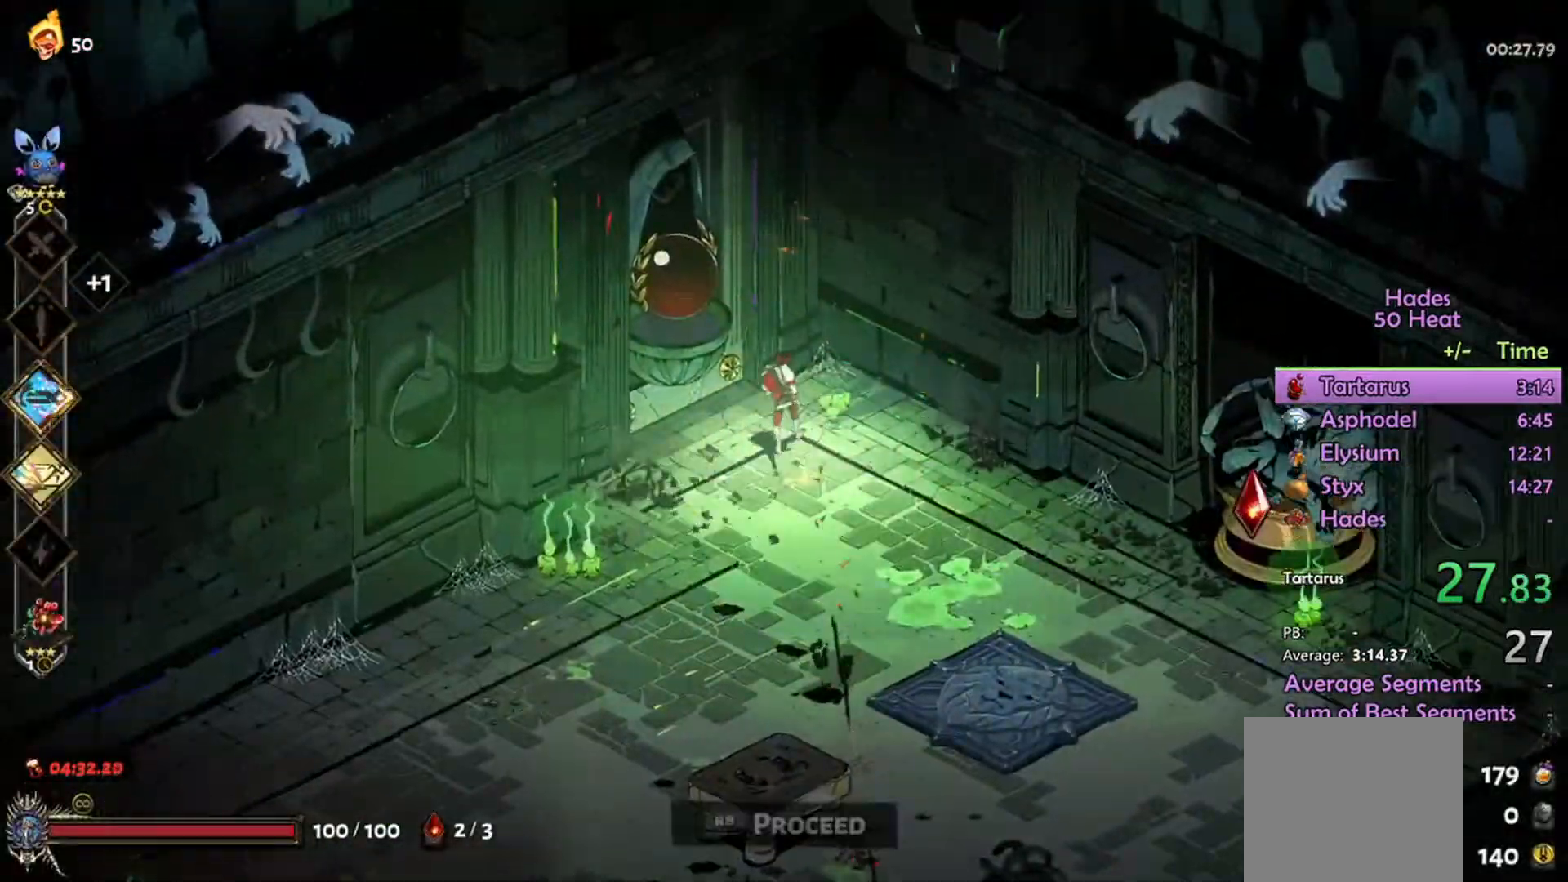
{"dt_ms": 500, "buttons": [], "left_stick": "center", "right_stick": "center", "events": []}
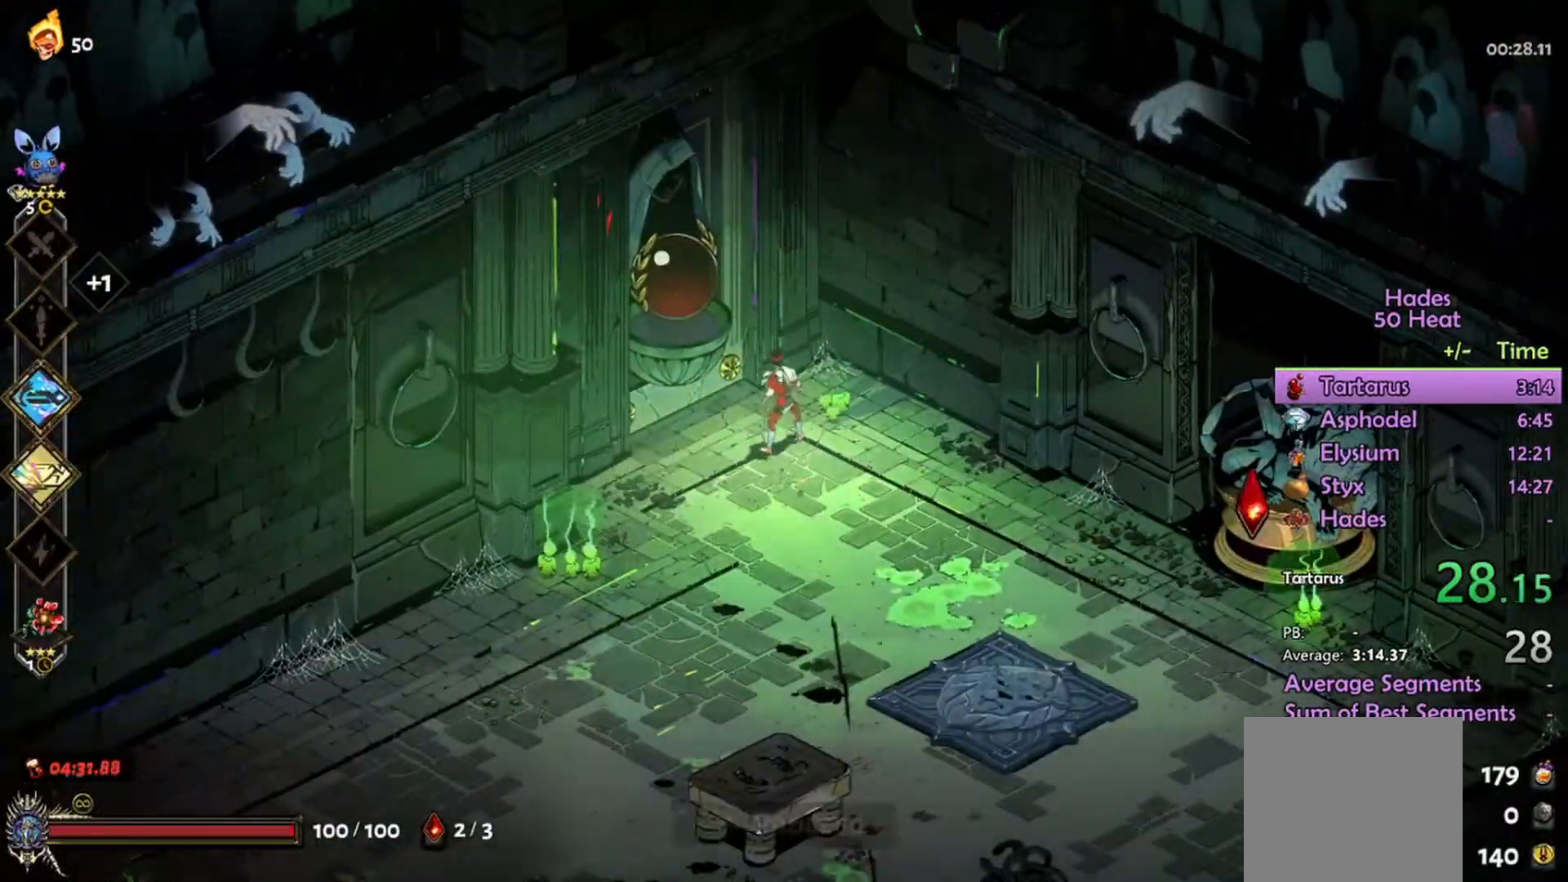
{"dt_ms": 500, "buttons": [], "left_stick": "center", "right_stick": "center", "events": [[200, "R1", "down"], [300, "R1", "up"]]}
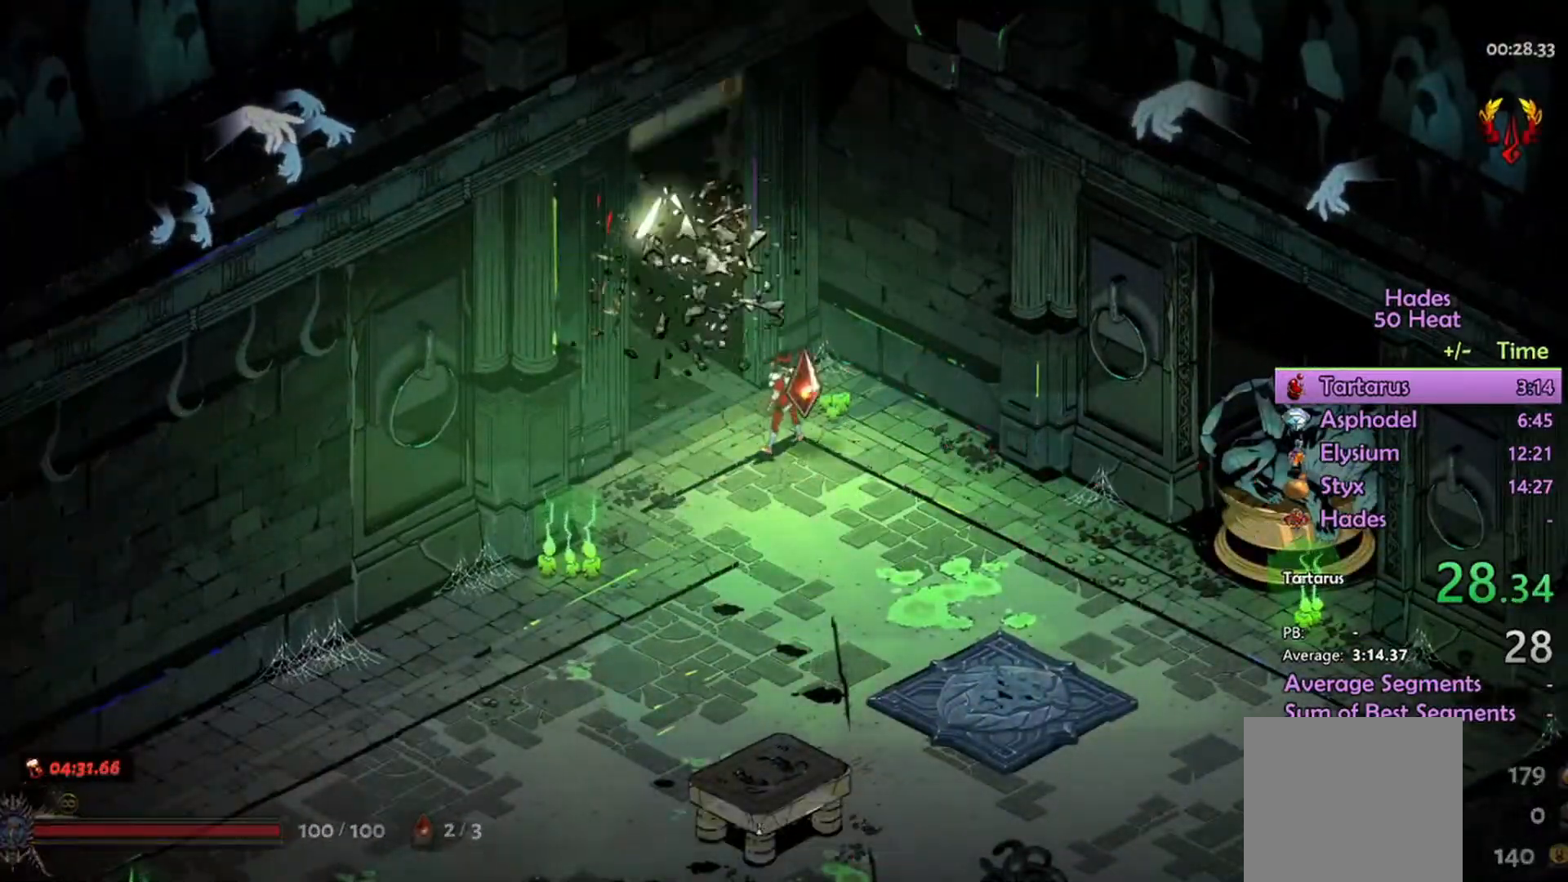
{"dt_ms": 500, "buttons": [], "left_stick": "center", "right_stick": "center", "events": []}
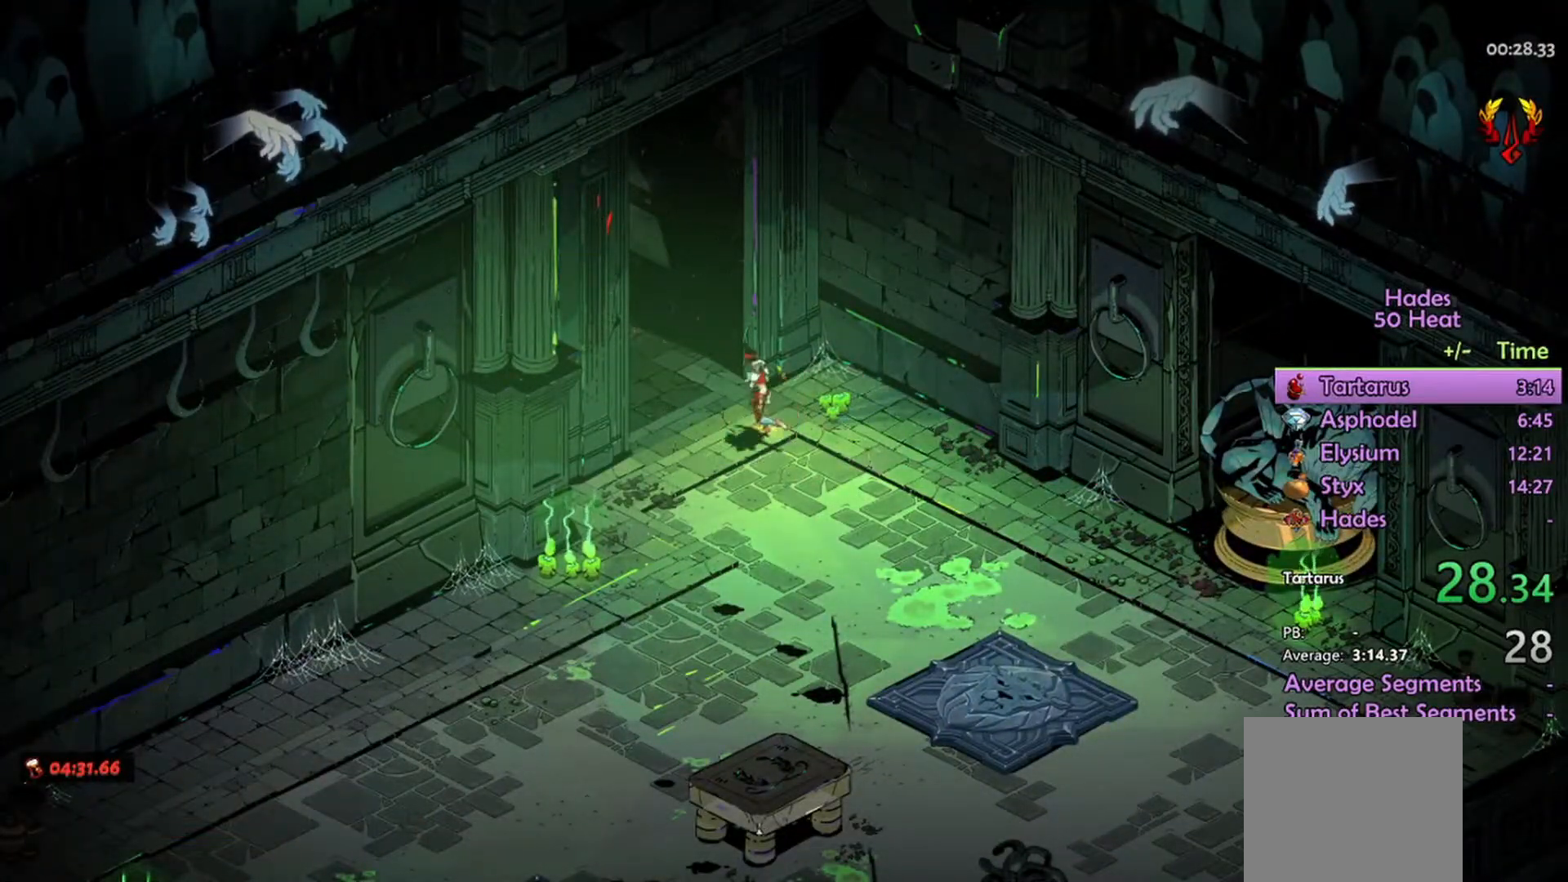
{"dt_ms": 500, "buttons": [], "left_stick": "center", "right_stick": "center", "events": []}
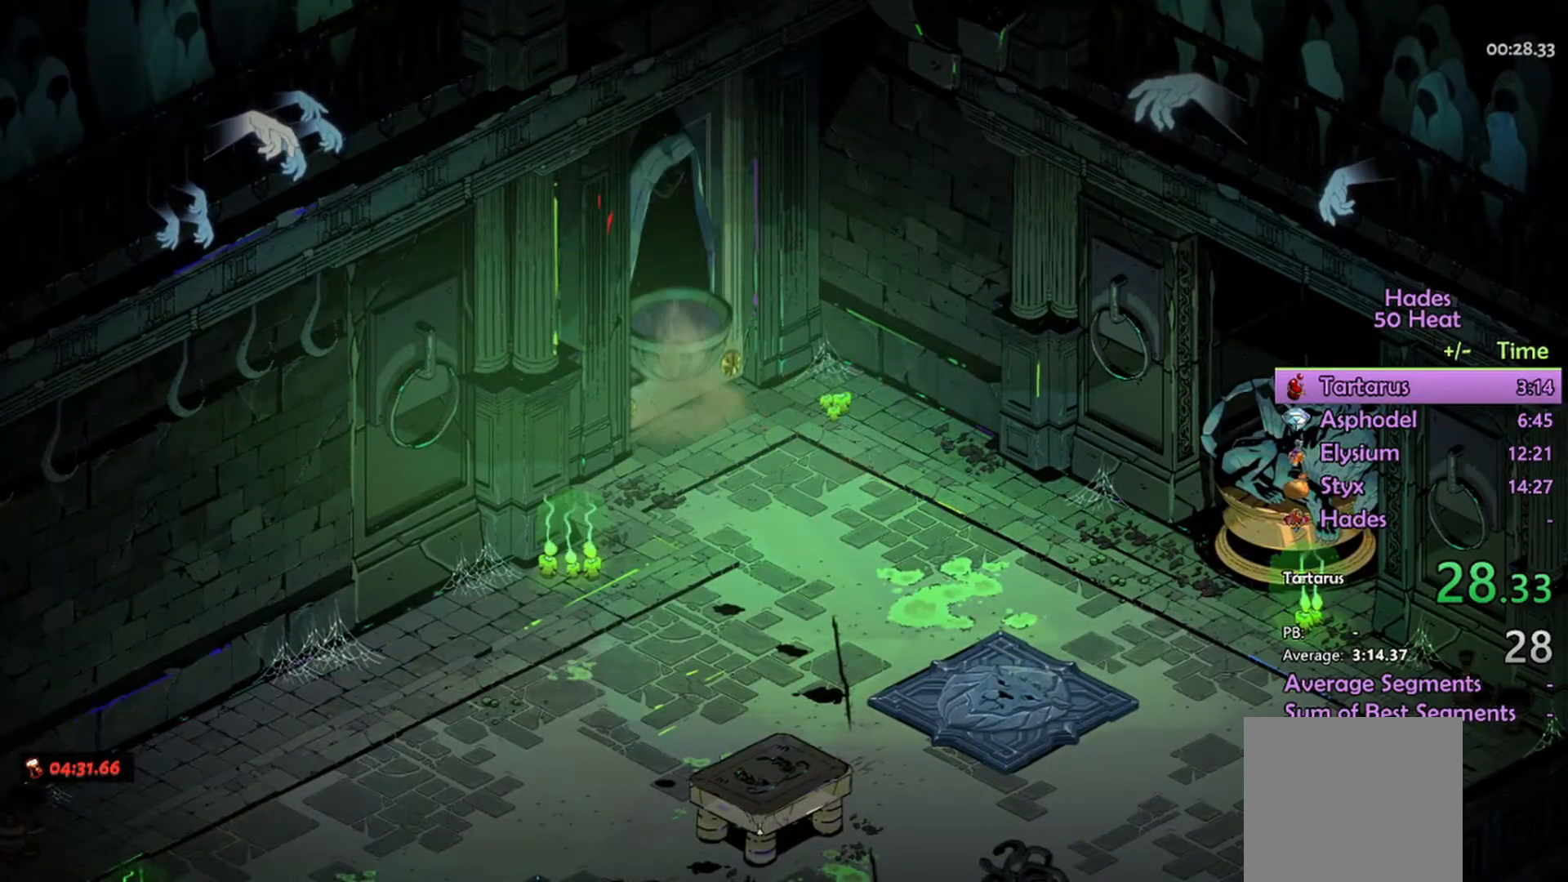
{"dt_ms": 500, "buttons": [], "left_stick": "center", "right_stick": "center", "events": []}
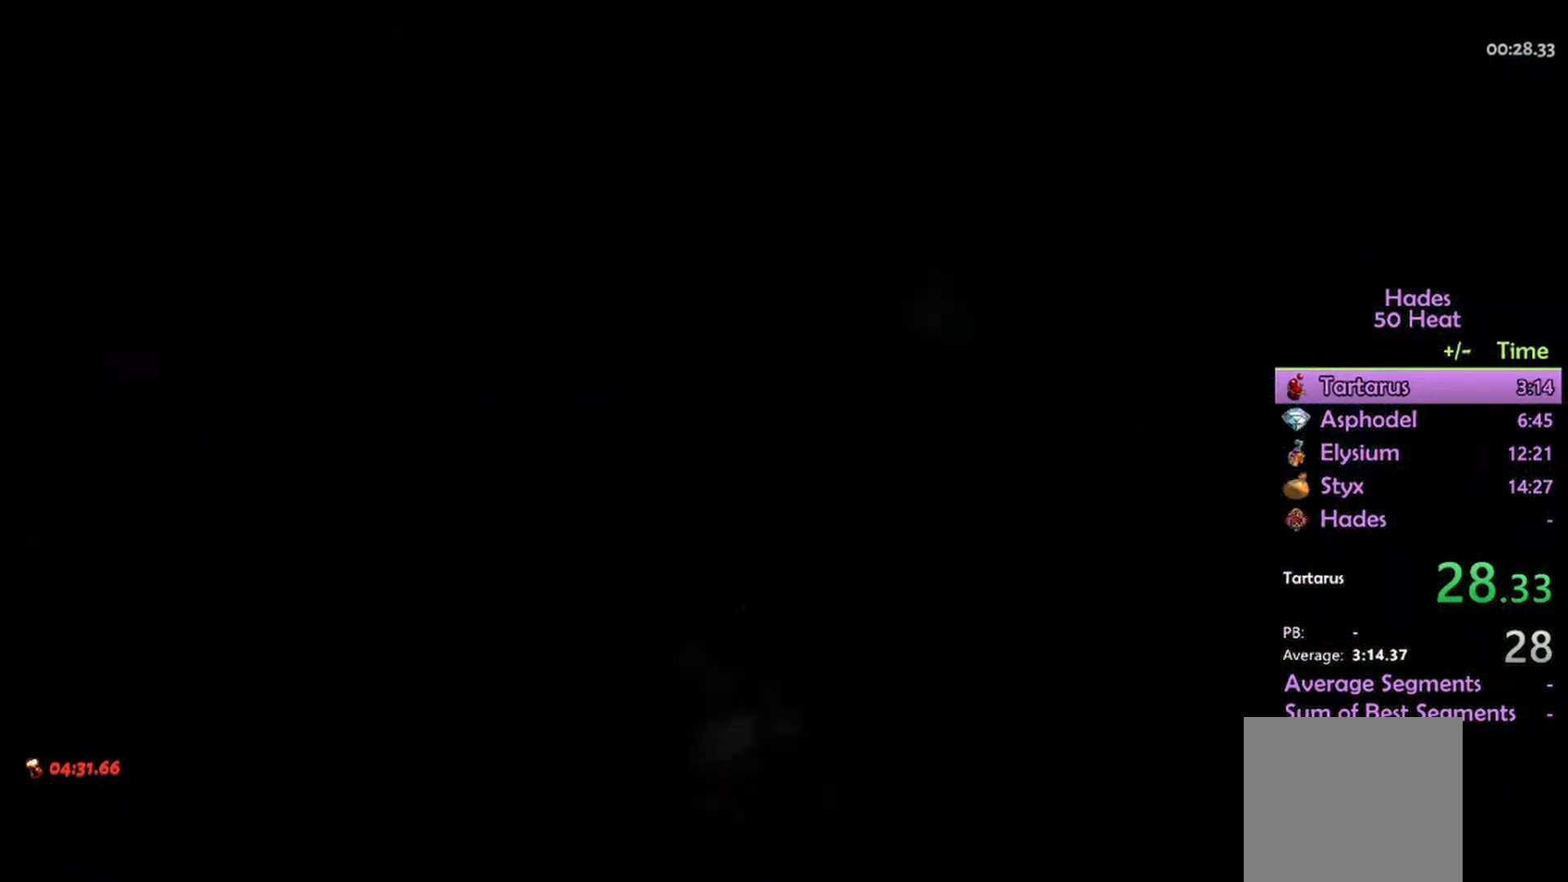
{"dt_ms": 500, "buttons": [], "left_stick": "center", "right_stick": "center", "events": []}
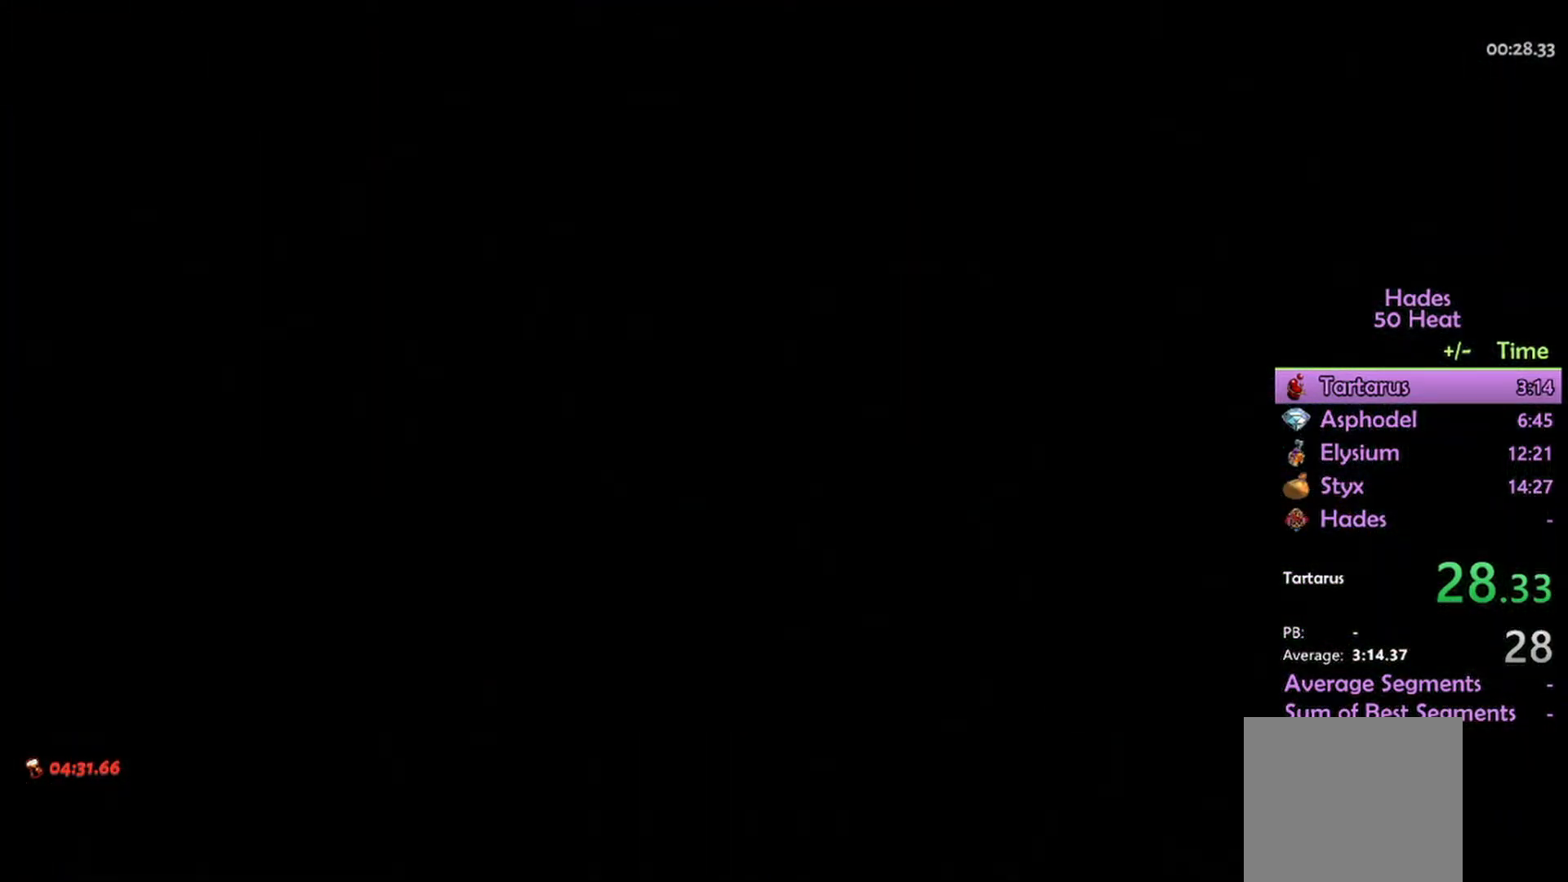
{"dt_ms": 500, "buttons": [], "left_stick": "center", "right_stick": "center", "events": []}
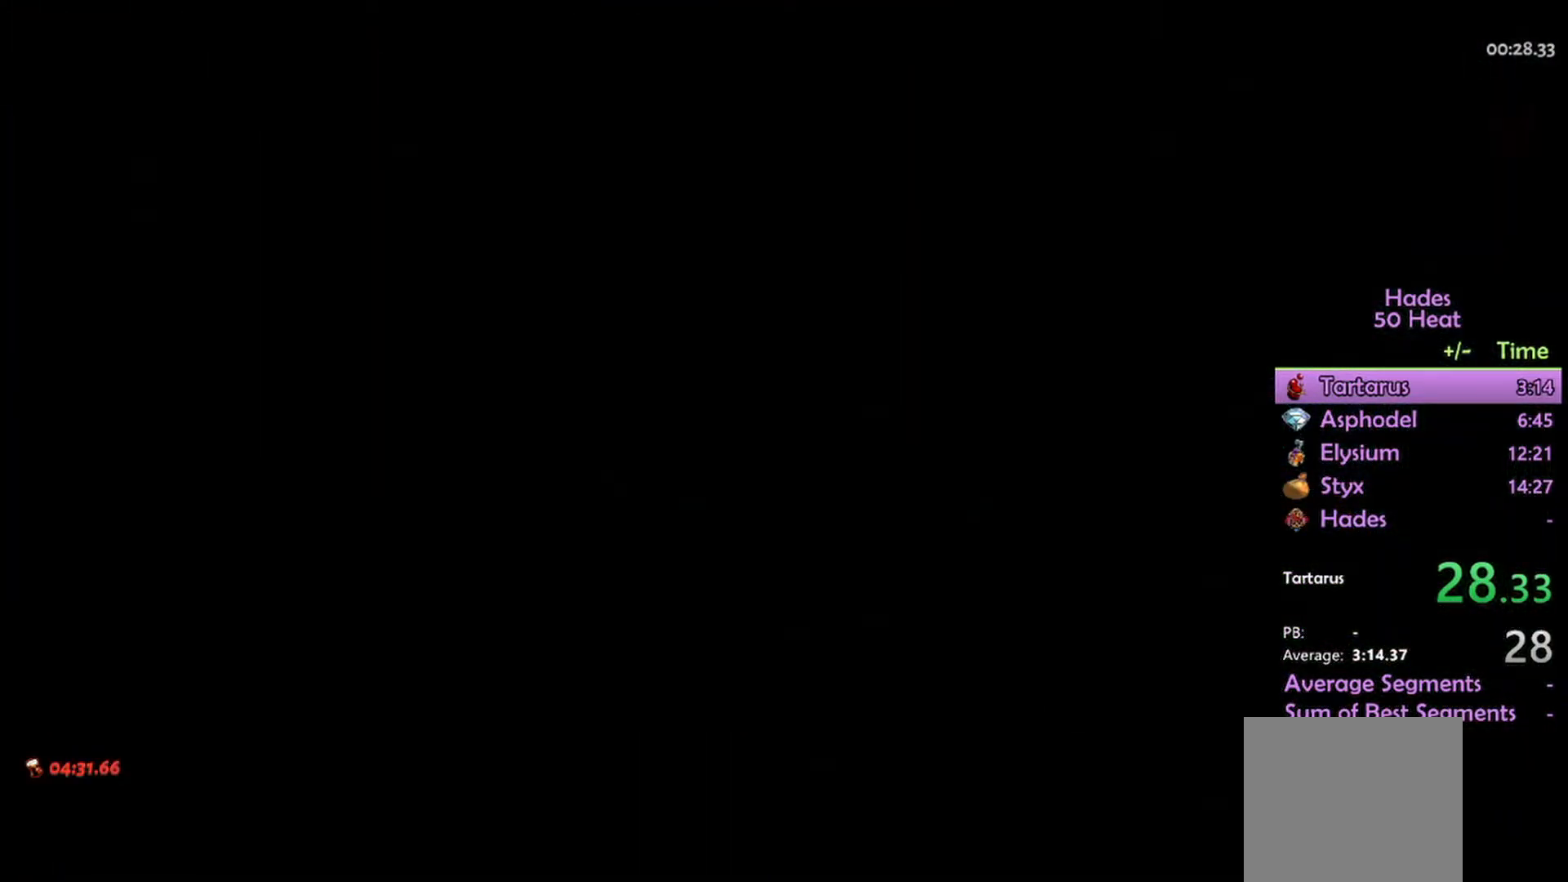
{"dt_ms": 500, "buttons": [], "left_stick": "up-left", "right_stick": "center", "events": [[367, "left_stick", "up-left"]]}
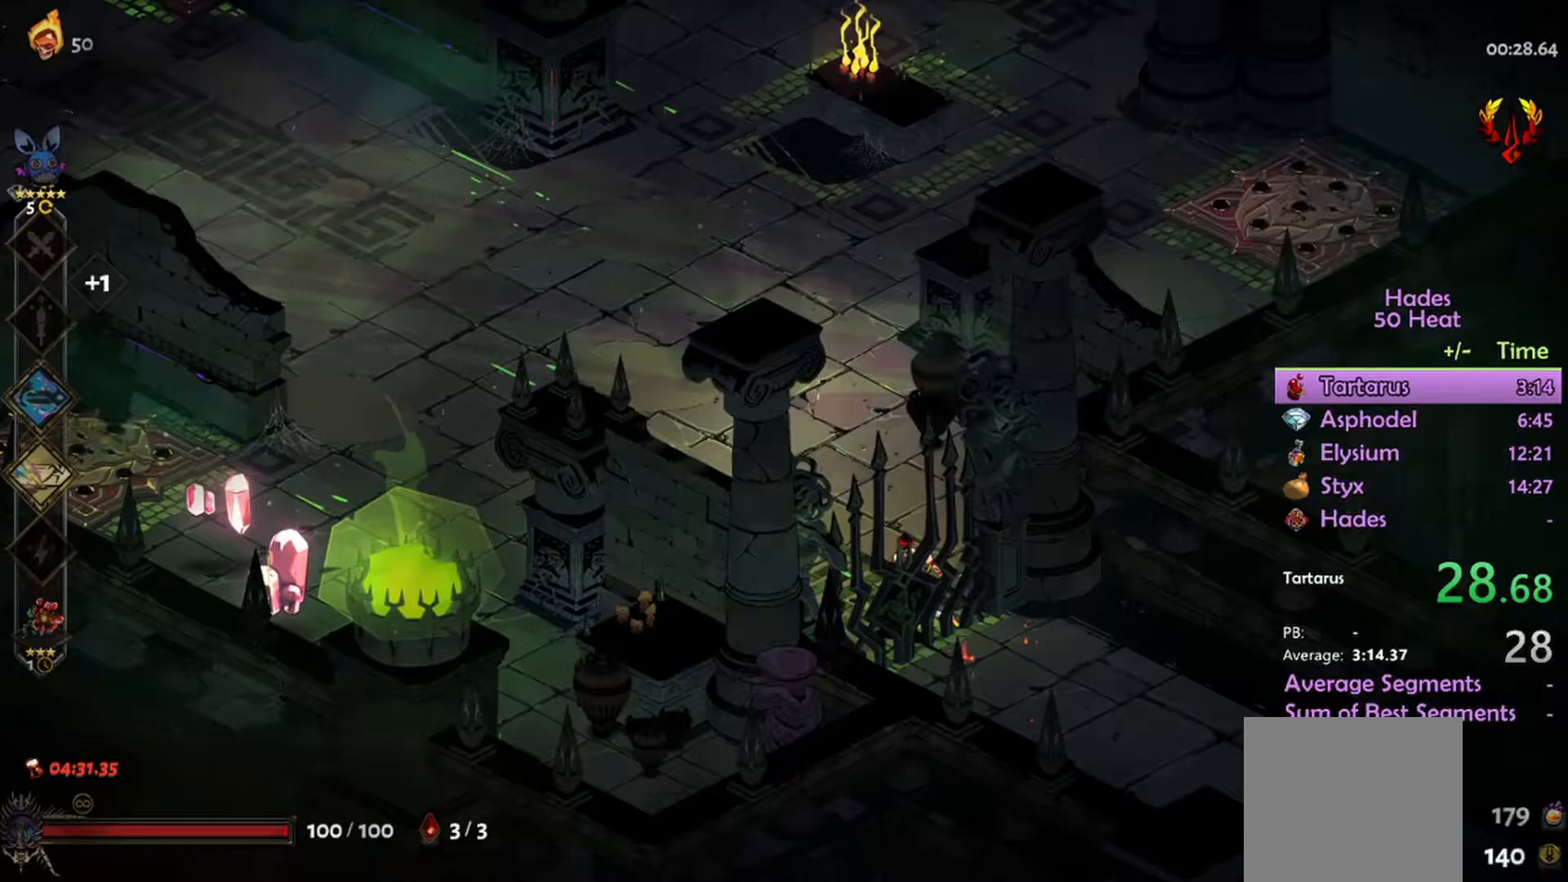
{"dt_ms": 500, "buttons": ["A"], "left_stick": "left", "right_stick": "center", "events": [[200, "left_stick", "left"], [333, "A", "down"], [400, "A", "up"], [500, "A", "down"]]}
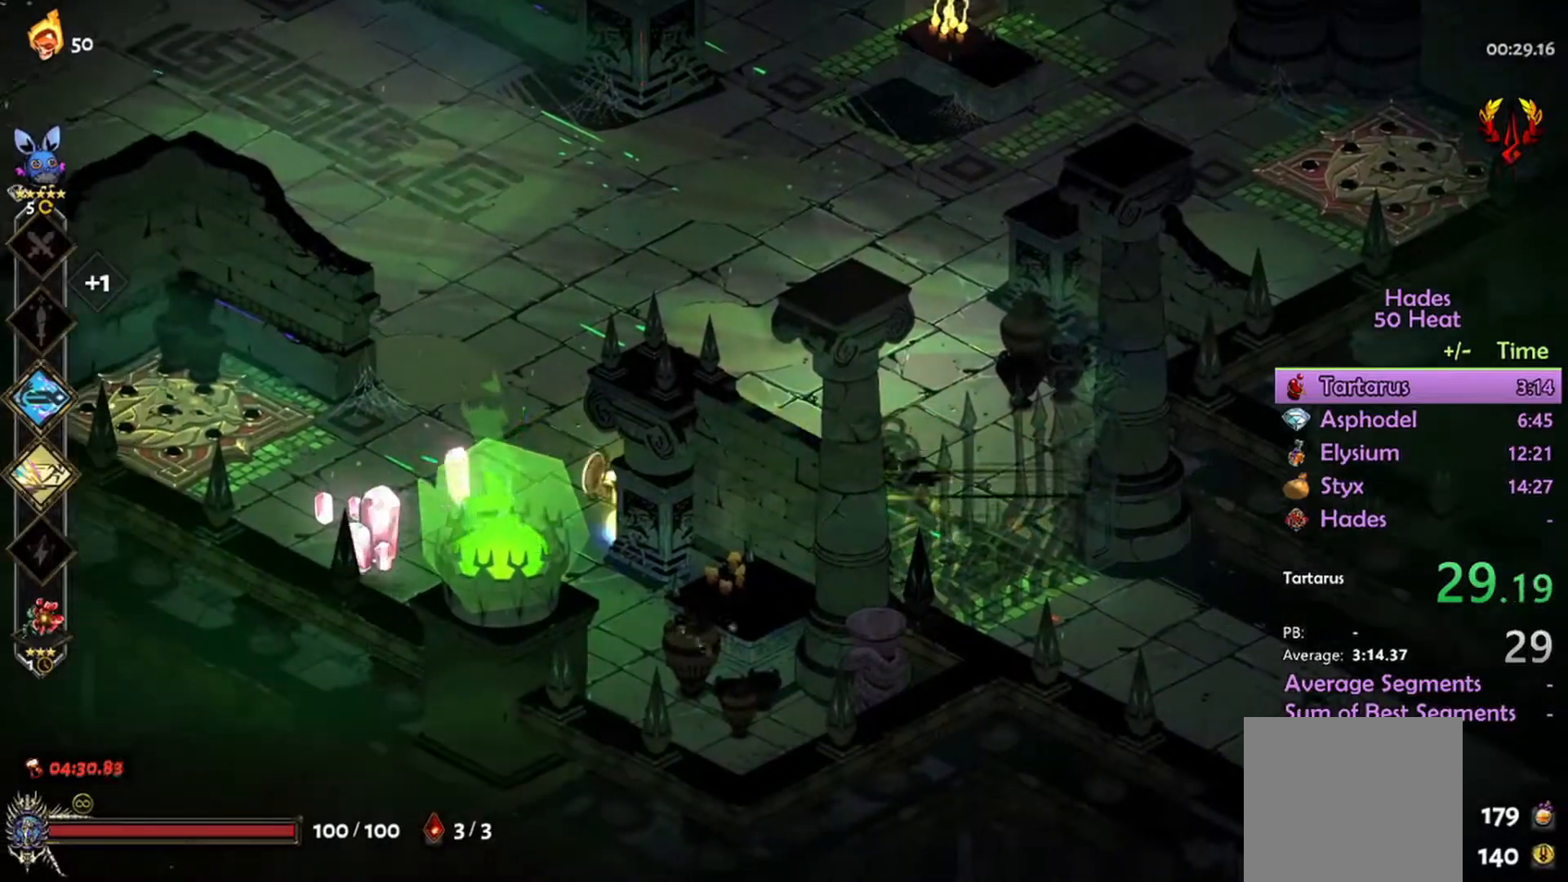
{"dt_ms": 500, "buttons": [], "left_stick": "center", "right_stick": "center", "events": [[100, "A", "up"], [100, "R2", "down"], [333, "R2", "up"], [433, "left_stick", "center"]]}
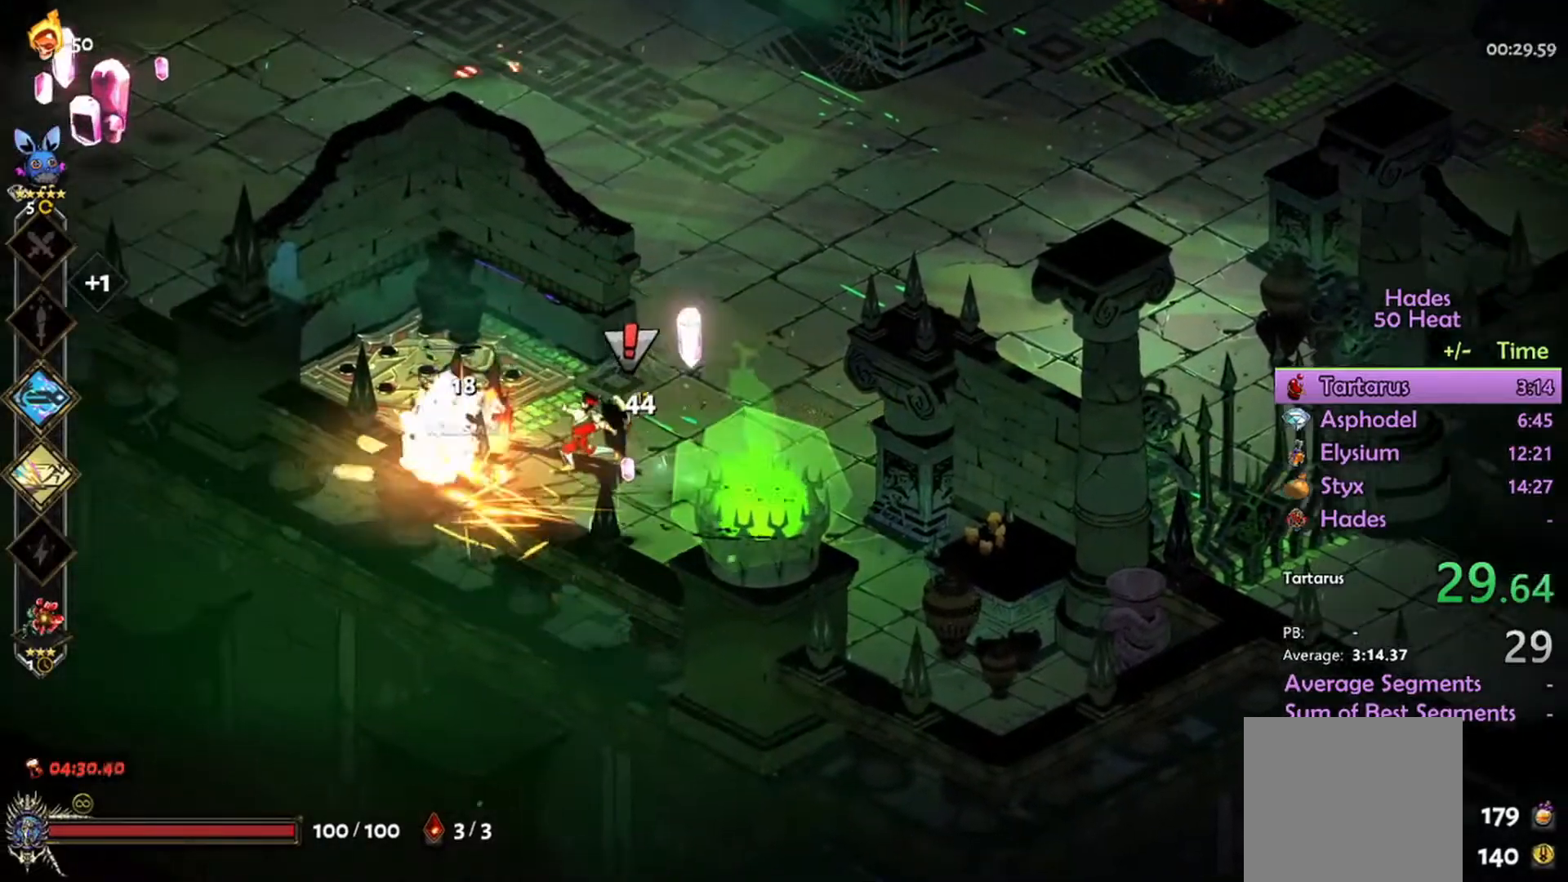
{"dt_ms": 500, "buttons": ["A"], "left_stick": "up", "right_stick": "center", "events": [[400, "left_stick", "up"], [500, "A", "down"]]}
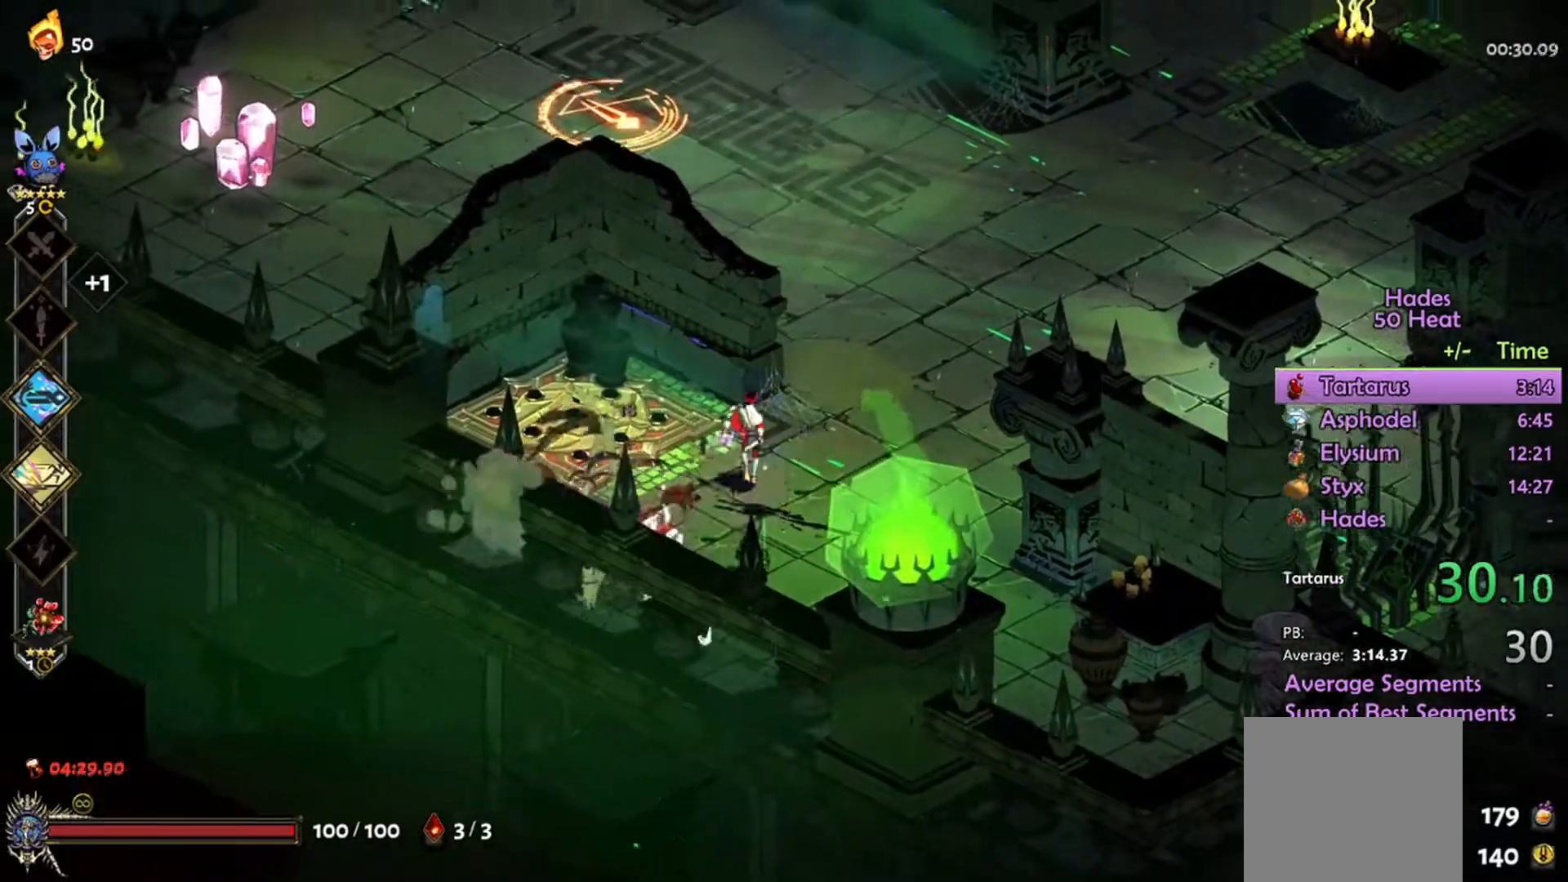
{"dt_ms": 500, "buttons": ["R2"], "left_stick": "left", "right_stick": "center", "events": [[67, "left_stick", "up-left"], [100, "A", "up"], [167, "A", "down"], [233, "left_stick", "left"], [267, "A", "up"], [267, "R2", "down"], [333, "L1", "down"], [433, "L1", "up"]]}
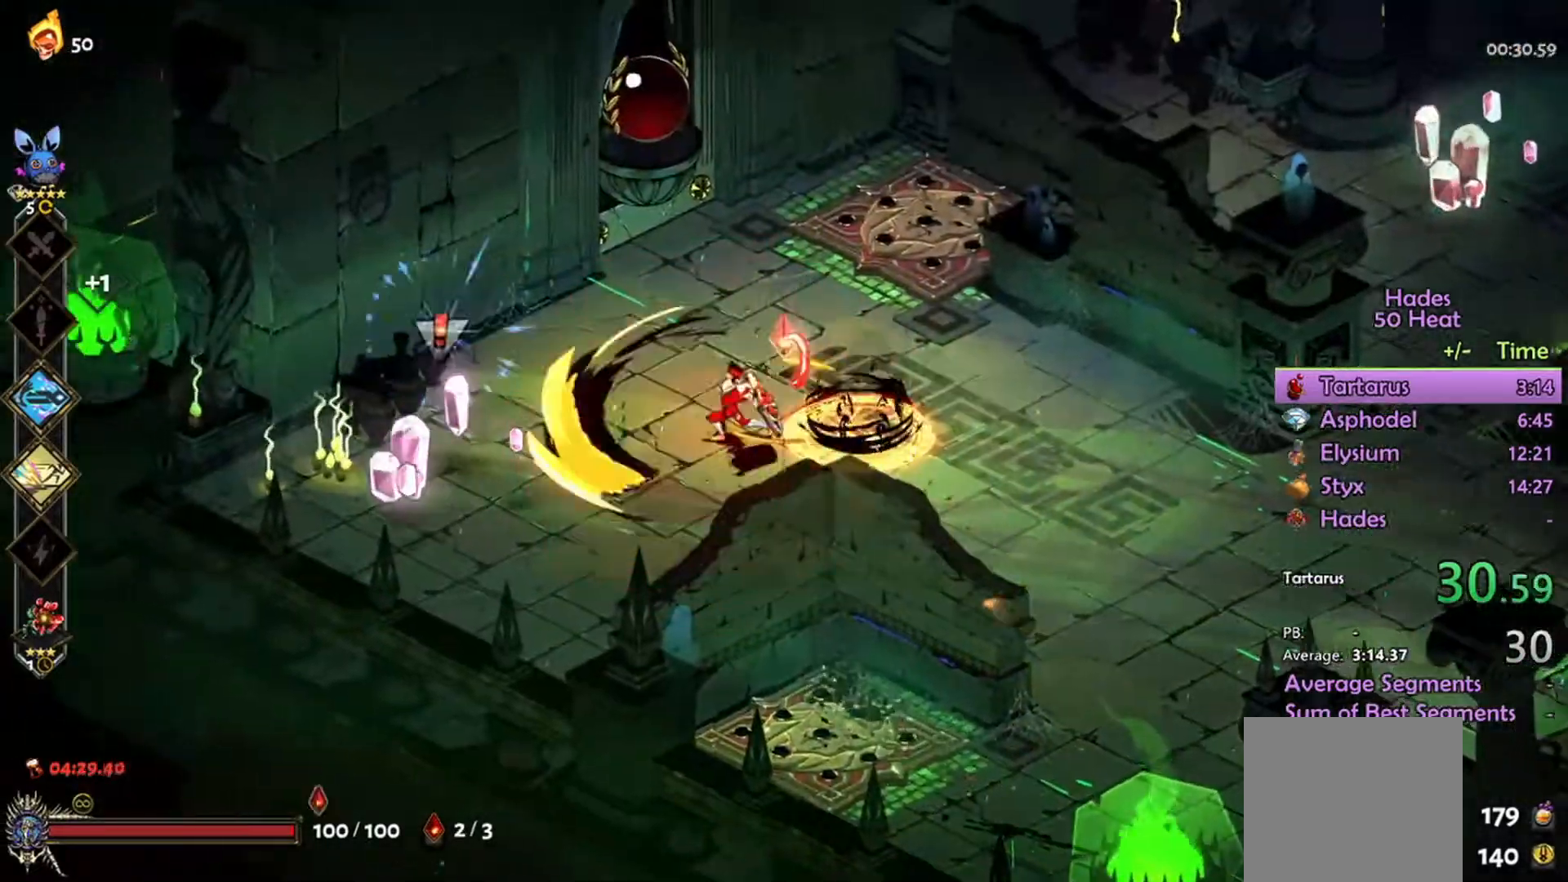
{"dt_ms": 500, "buttons": [], "left_stick": "right", "right_stick": "center", "events": [[333, "R2", "up"], [400, "left_stick", "center"], [467, "left_stick", "right"]]}
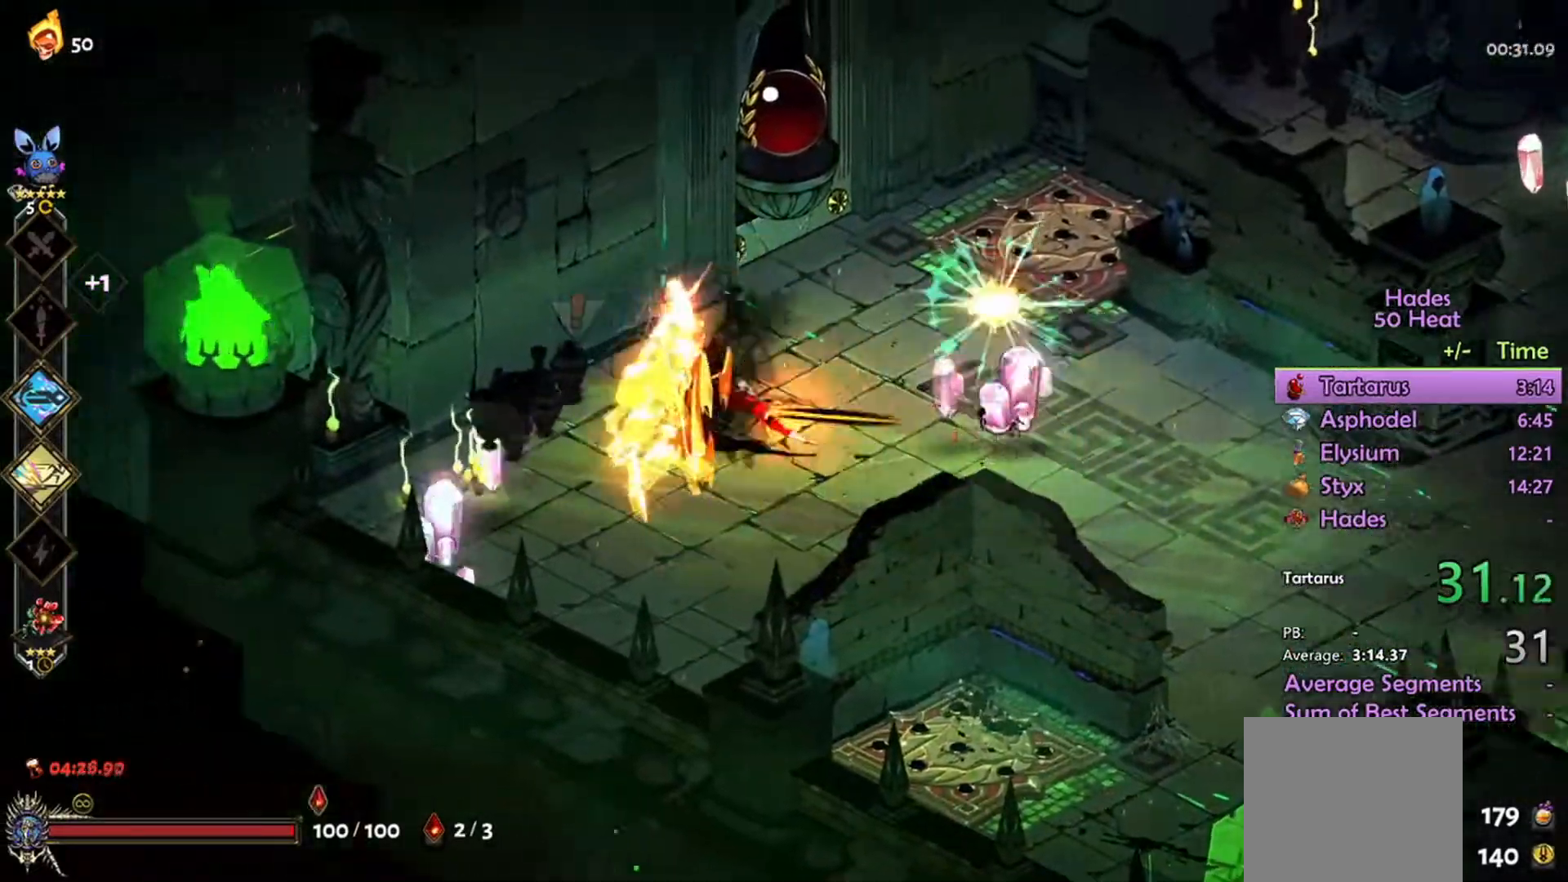
{"dt_ms": 1000, "buttons": [], "left_stick": "right", "right_stick": "center"}
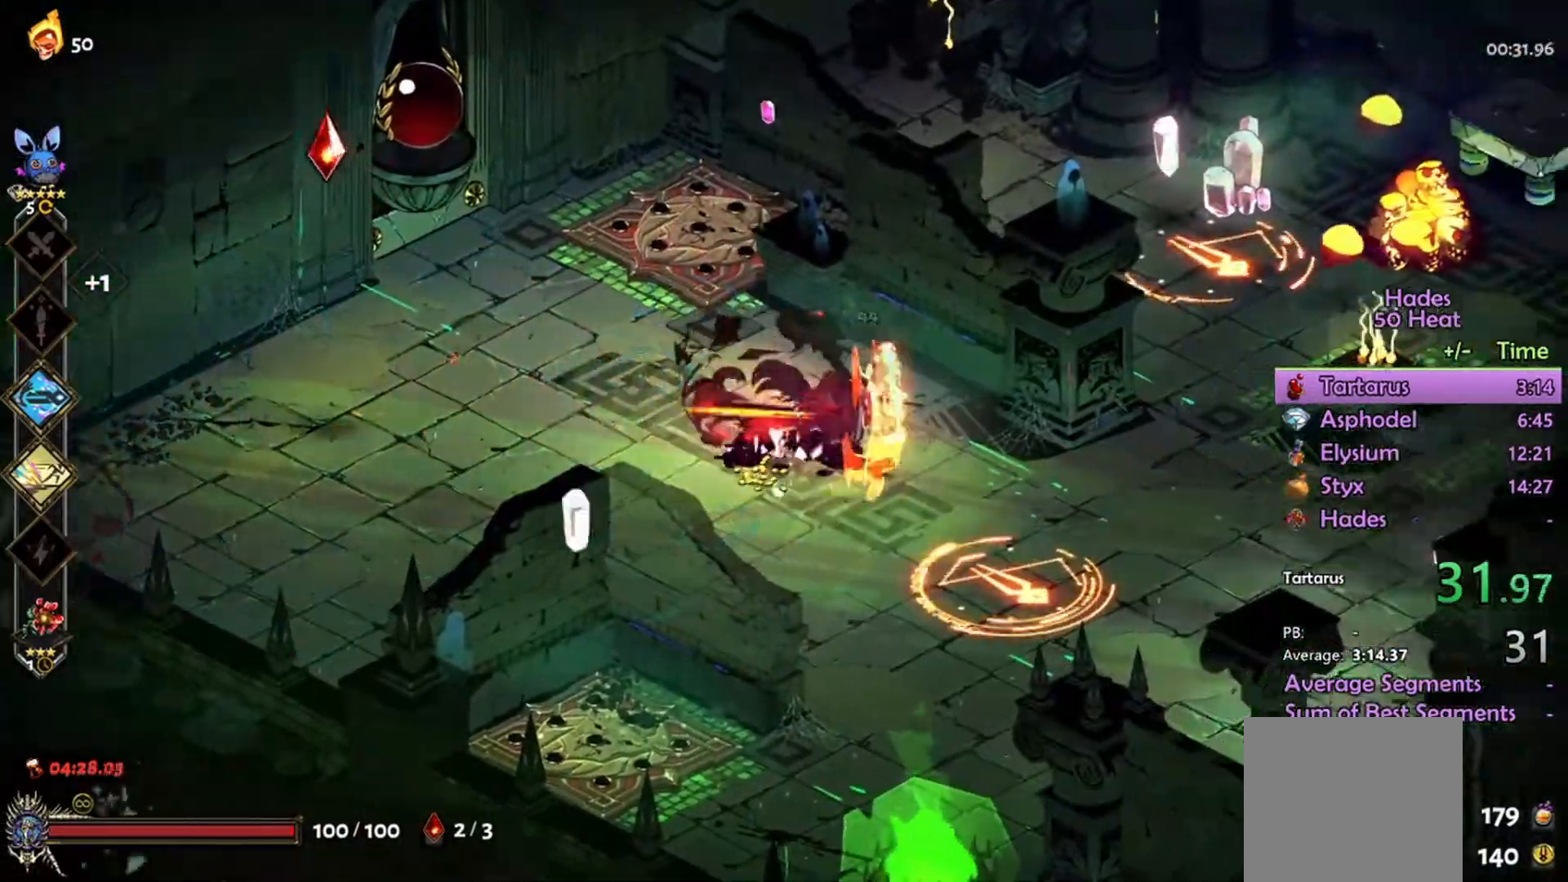
{"dt_ms": 500, "buttons": ["R2"], "left_stick": "up-right", "right_stick": "center", "events": [[100, "A", "down"], [167, "A", "up"], [267, "A", "down"], [367, "A", "up"], [367, "L1", "down"], [367, "R2", "down"], [400, "left_stick", "up-right"], [500, "L1", "up"]]}
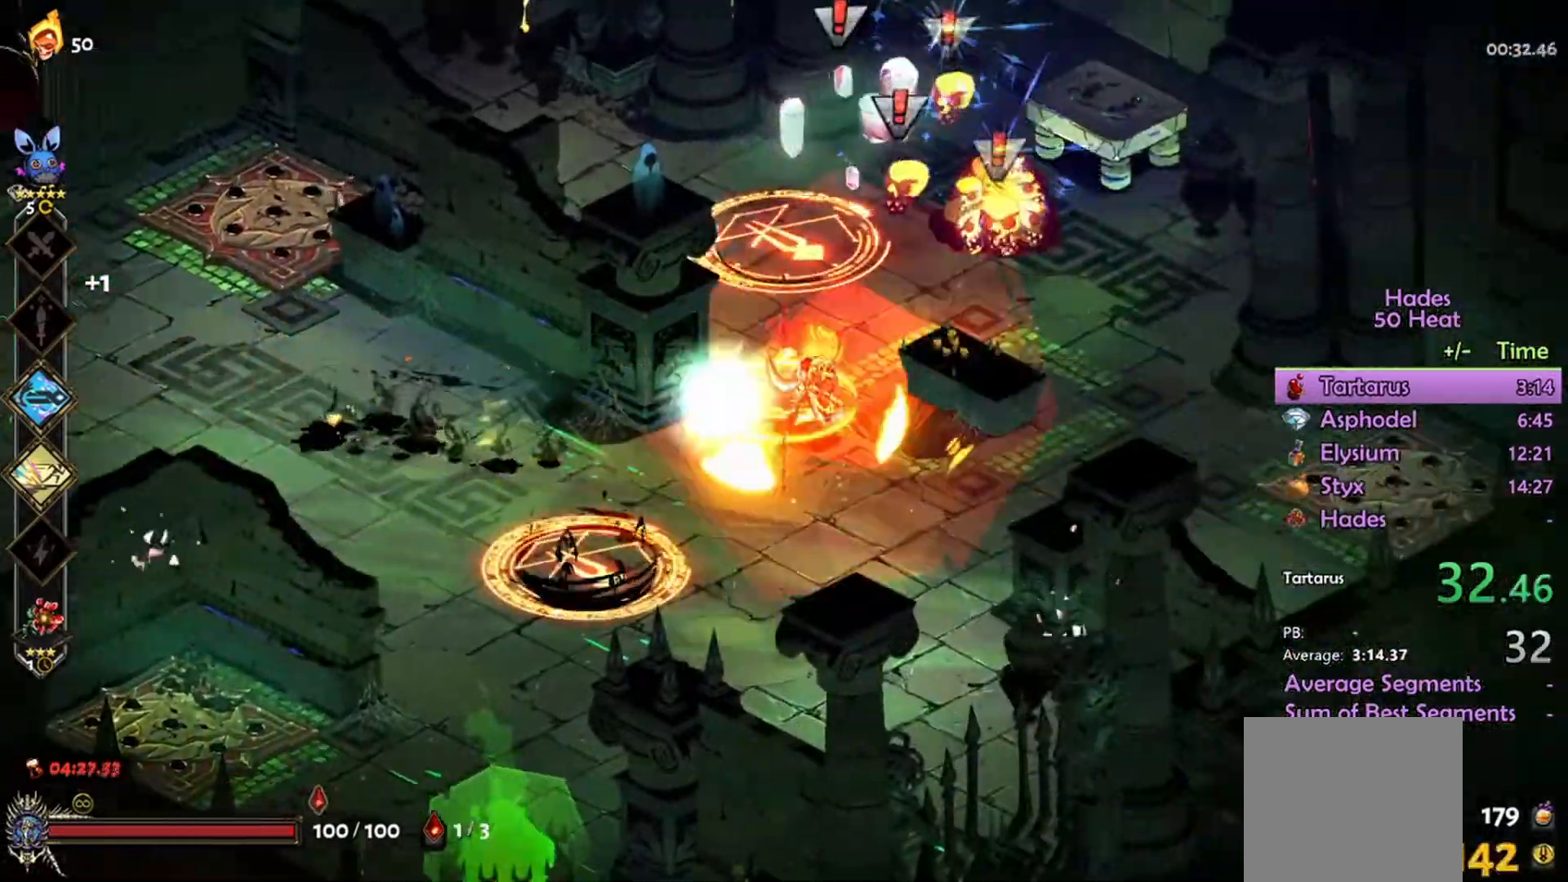
{"dt_ms": 500, "buttons": [], "left_stick": "up", "right_stick": "center", "events": [[233, "left_stick", "up"], [400, "R2", "up"]]}
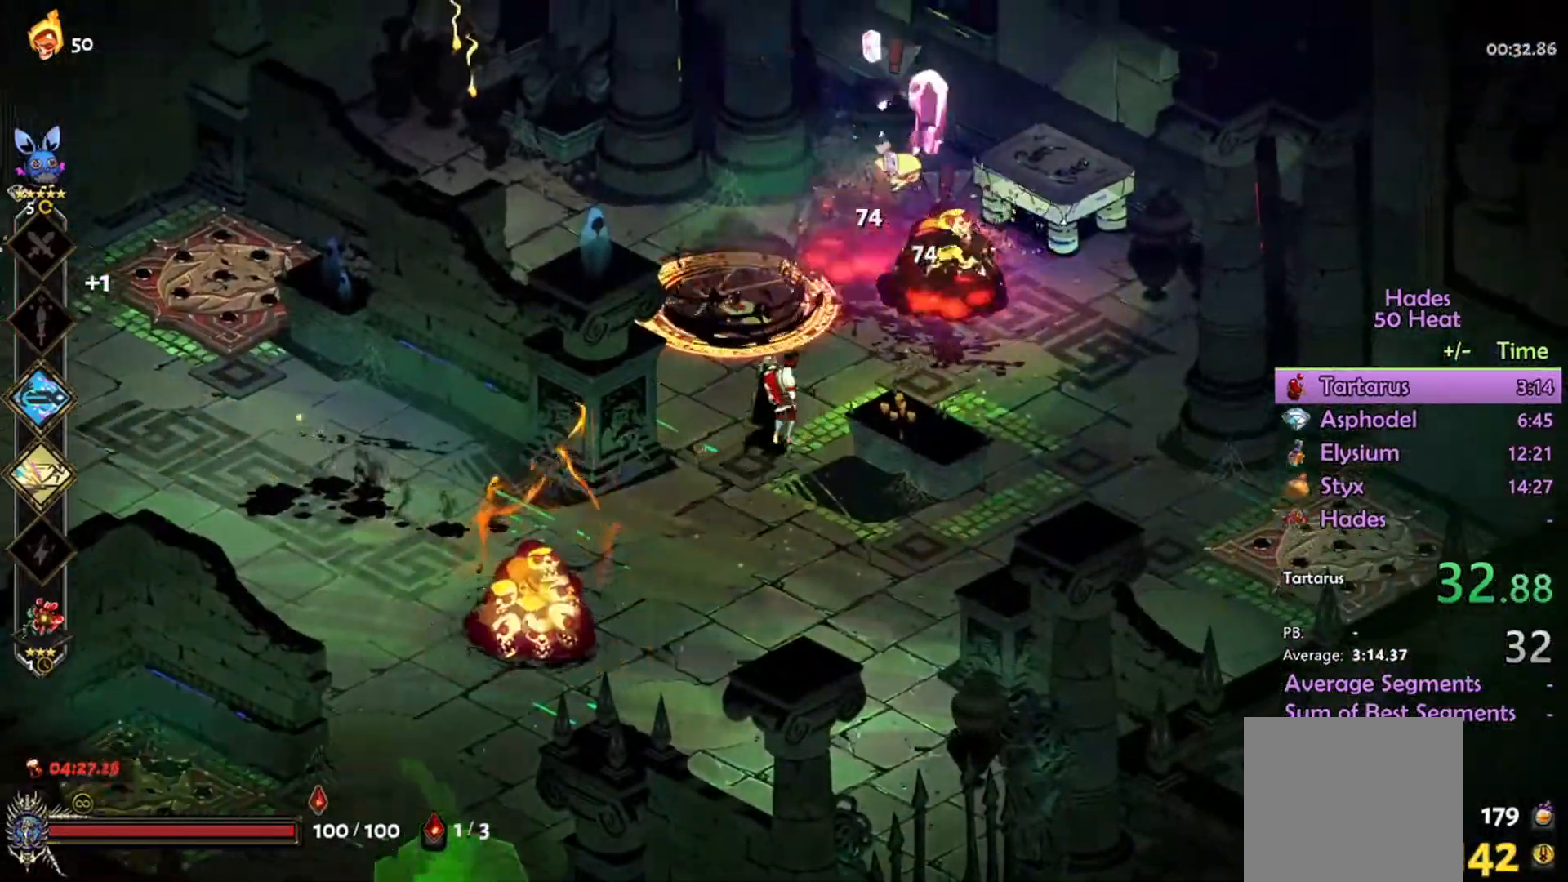
{"dt_ms": 500, "buttons": ["R2"], "left_stick": "down-left", "right_stick": "center", "events": [[133, "A", "down"], [233, "A", "up"], [233, "R2", "down"], [367, "left_stick", "down-left"]]}
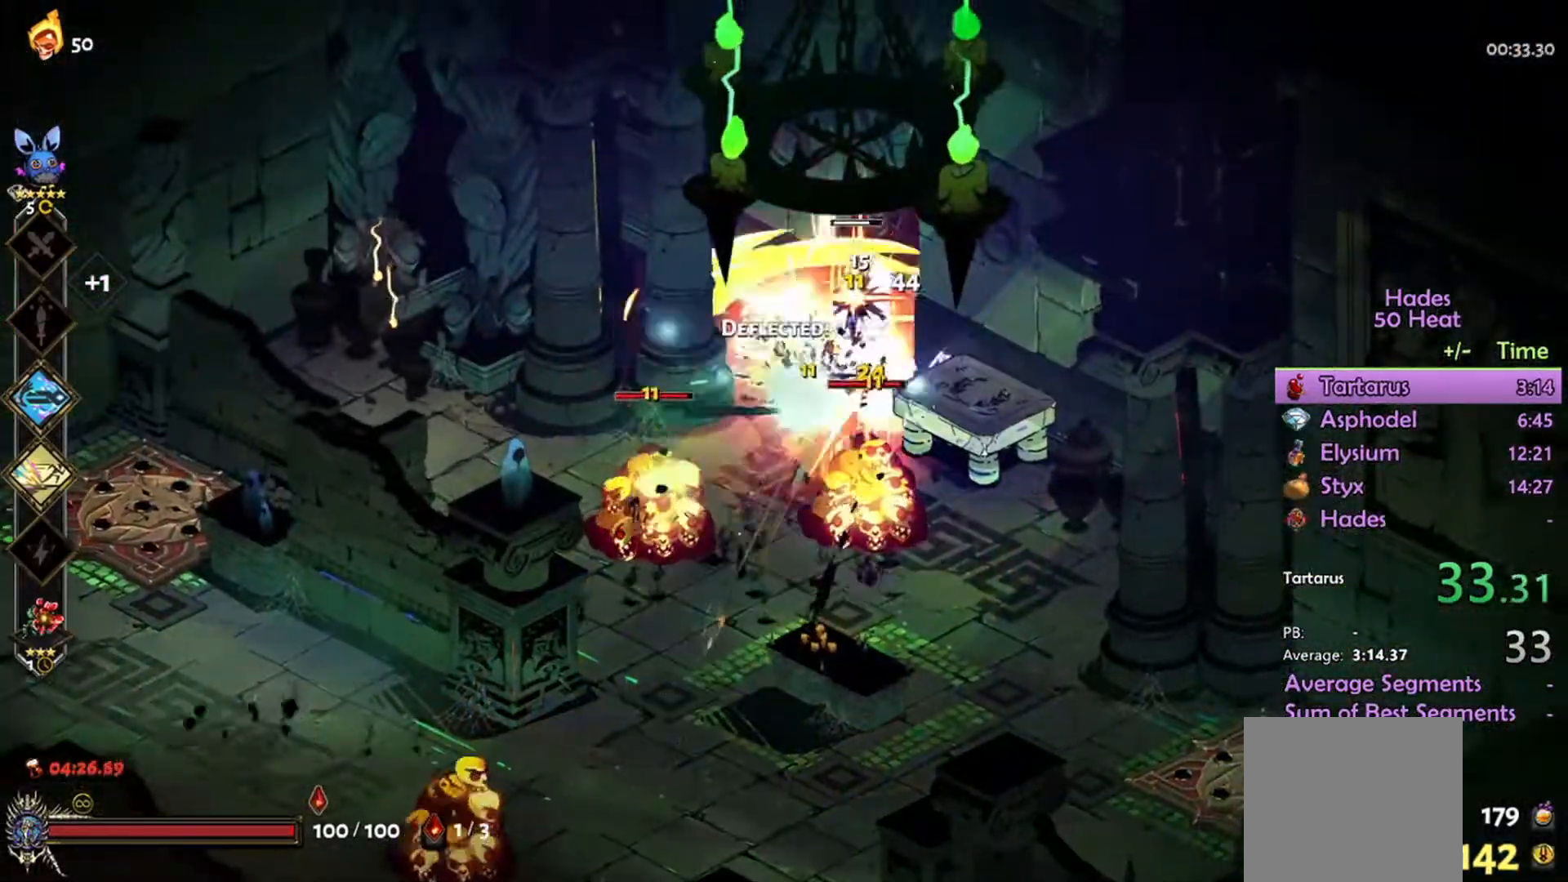
{"dt_ms": 533, "buttons": [], "left_stick": "down-left", "right_stick": "center", "events": [[466, "R2", "up"]]}
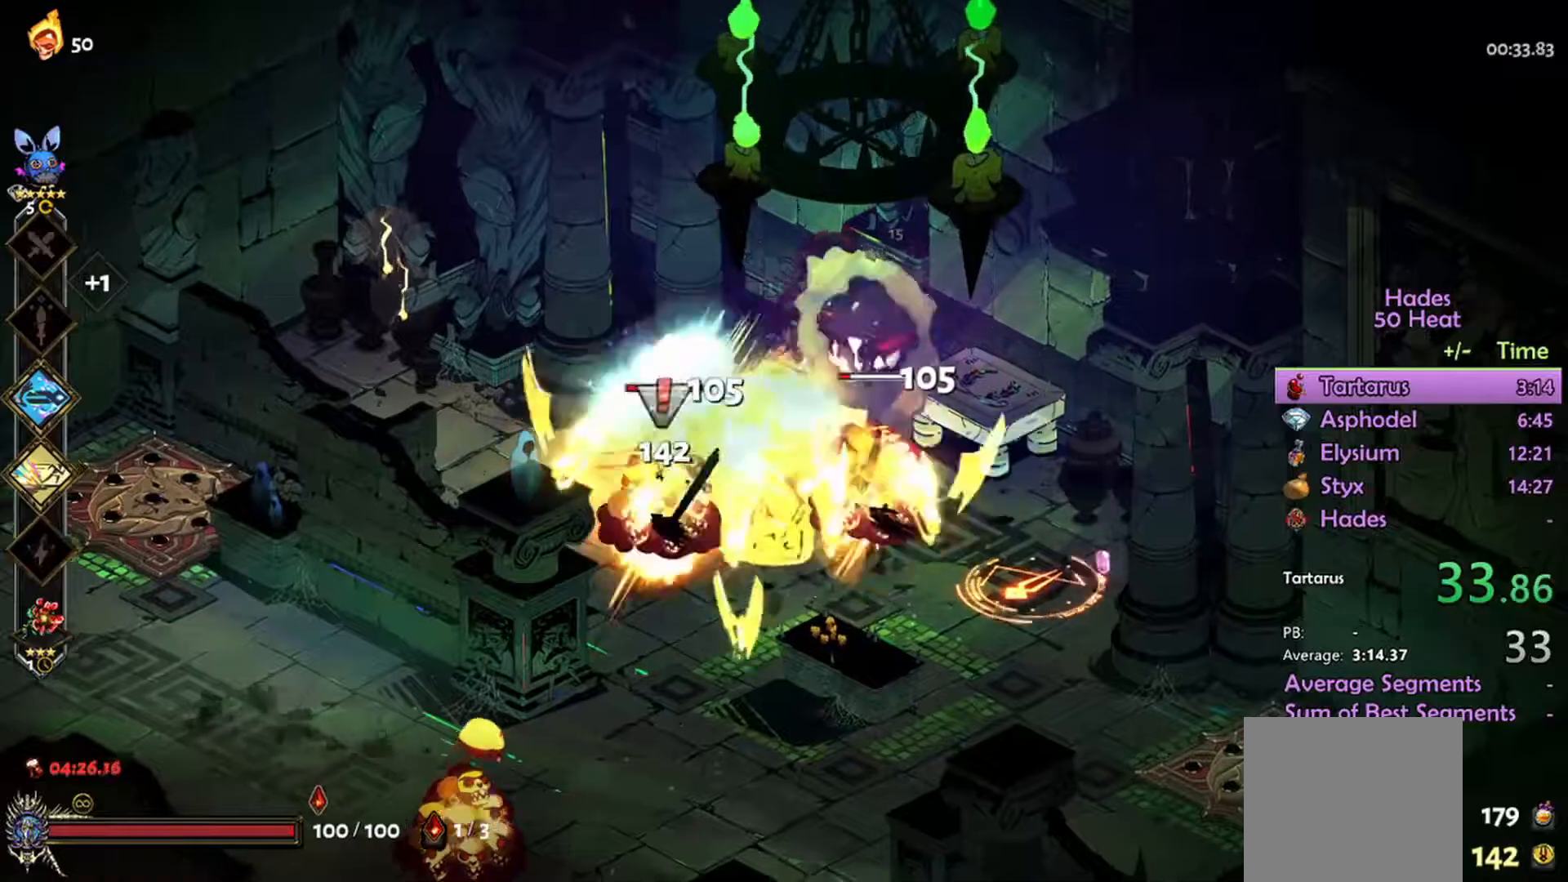
{"dt_ms": 500, "buttons": ["L1", "R2"], "left_stick": "down-left", "right_stick": "center", "events": [[33, "A", "down"], [100, "A", "up"], [267, "R2", "down"], [467, "L1", "down"]]}
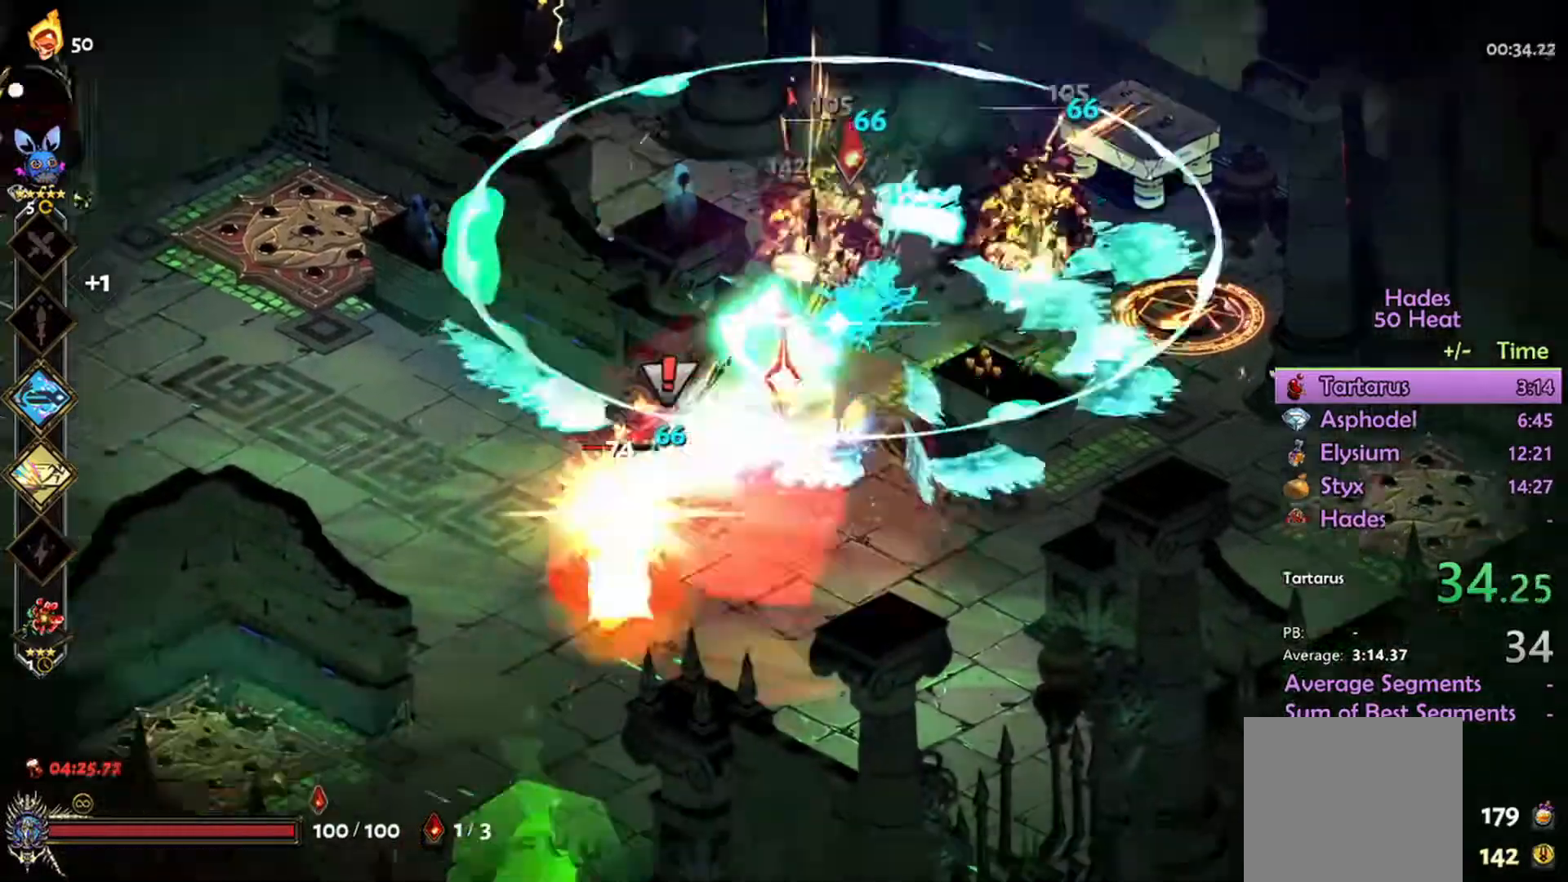
{"dt_ms": 500, "buttons": ["R2"], "left_stick": "up-right", "right_stick": "center", "events": [[100, "L1", "up"], [433, "left_stick", "up-right"]]}
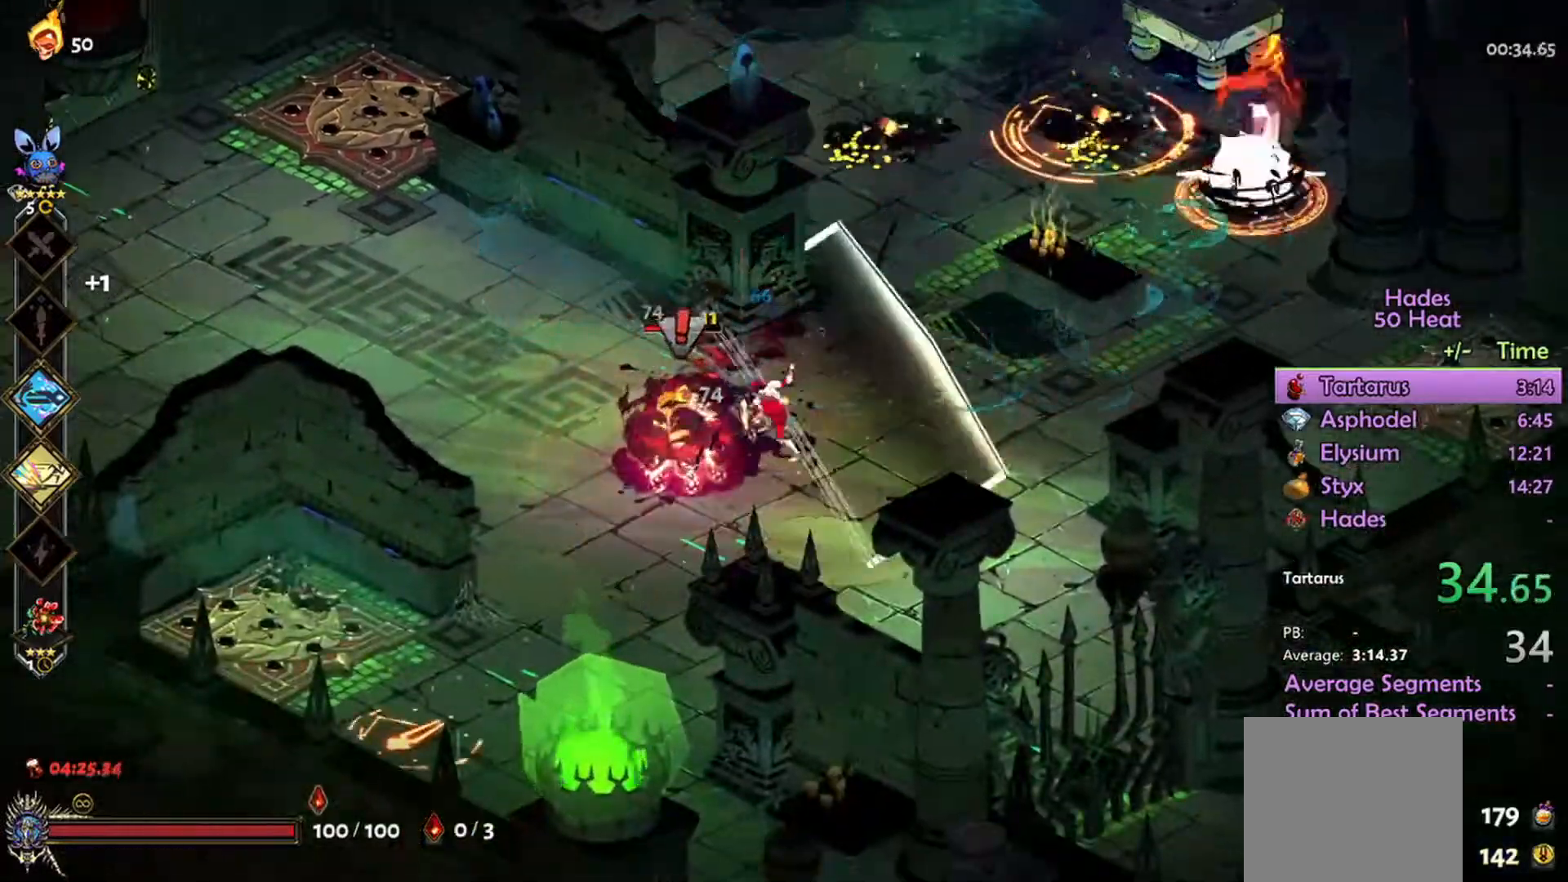
{"dt_ms": 500, "buttons": [], "left_stick": "right", "right_stick": "center", "events": [[167, "left_stick", "left"], [333, "R2", "up"], [433, "left_stick", "right"]]}
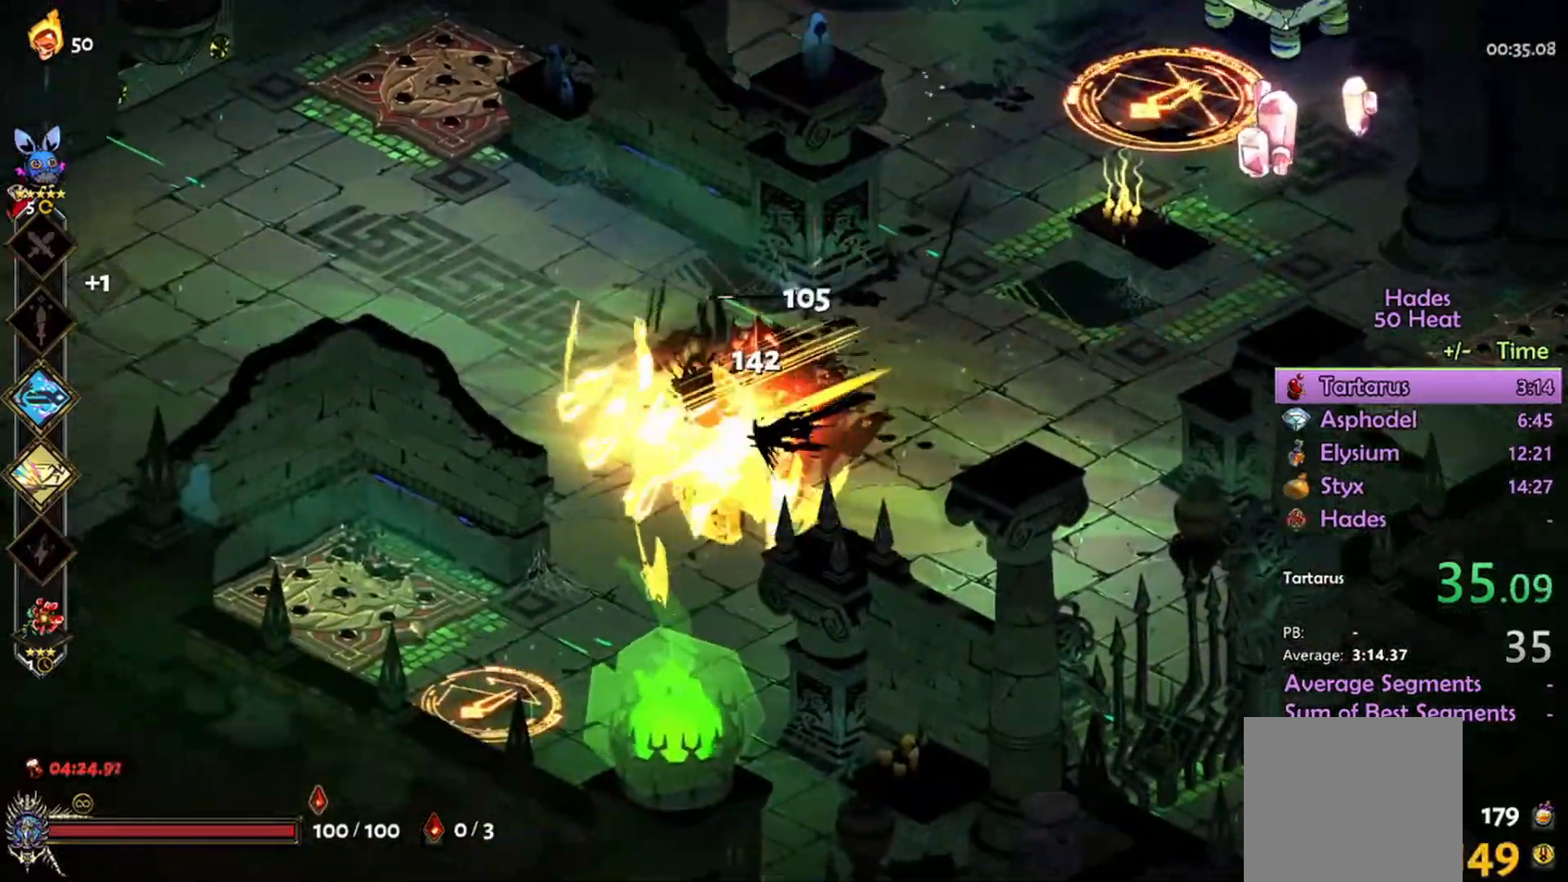
{"dt_ms": 500, "buttons": ["A"], "left_stick": "up-right", "right_stick": "center", "events": [[67, "A", "down"], [100, "left_stick", "up-right"], [133, "A", "up"], [267, "A", "down"], [367, "A", "up"], [467, "A", "down"]]}
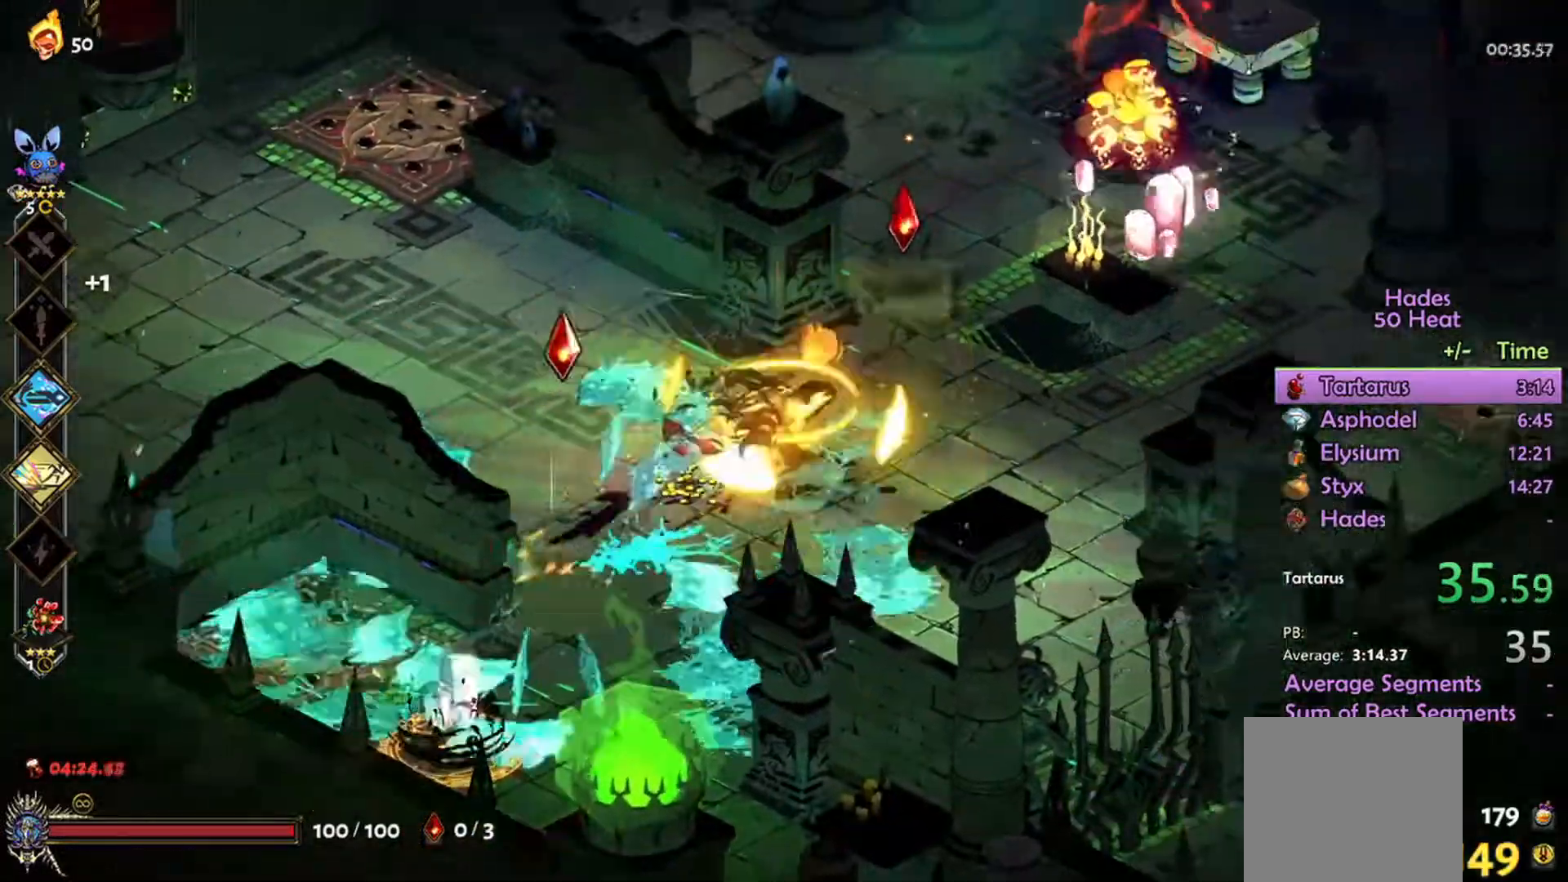
{"dt_ms": 500, "buttons": ["R2"], "left_stick": "up-right", "right_stick": "center", "events": [[67, "A", "up"], [100, "R2", "down"], [233, "L1", "down"], [367, "L1", "up"]]}
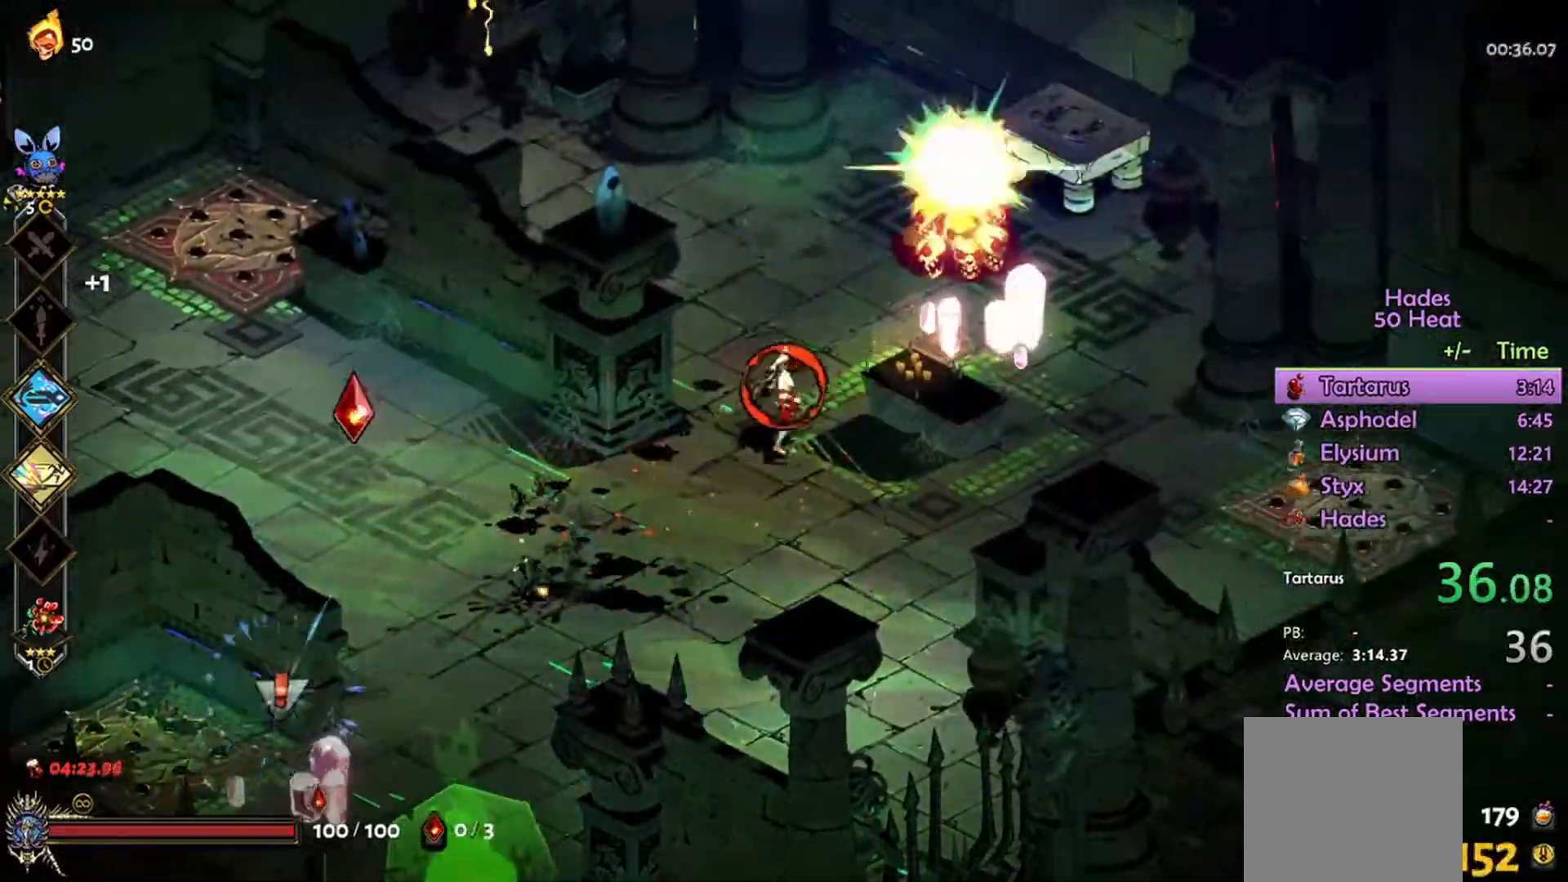
{"dt_ms": 500, "buttons": [], "left_stick": "center", "right_stick": "center", "events": [[233, "R2", "up"], [467, "left_stick", "center"]]}
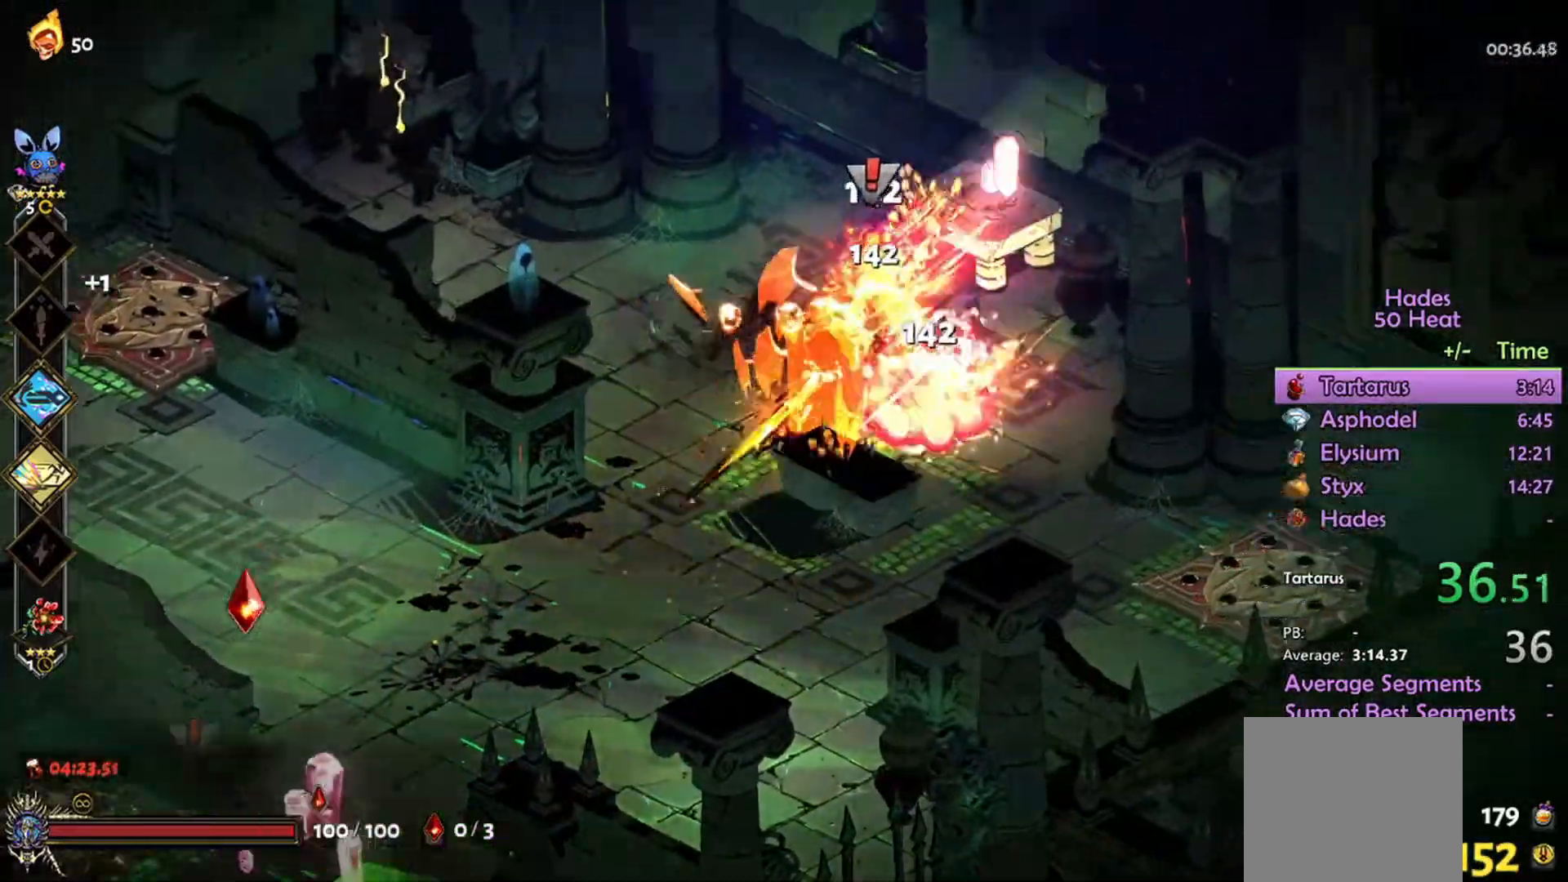
{"dt_ms": 500, "buttons": ["A"], "left_stick": "down-left", "right_stick": "center", "events": [[67, "left_stick", "down-left"], [167, "A", "down"], [267, "A", "up"], [333, "A", "down"], [433, "A", "up"], [500, "A", "down"]]}
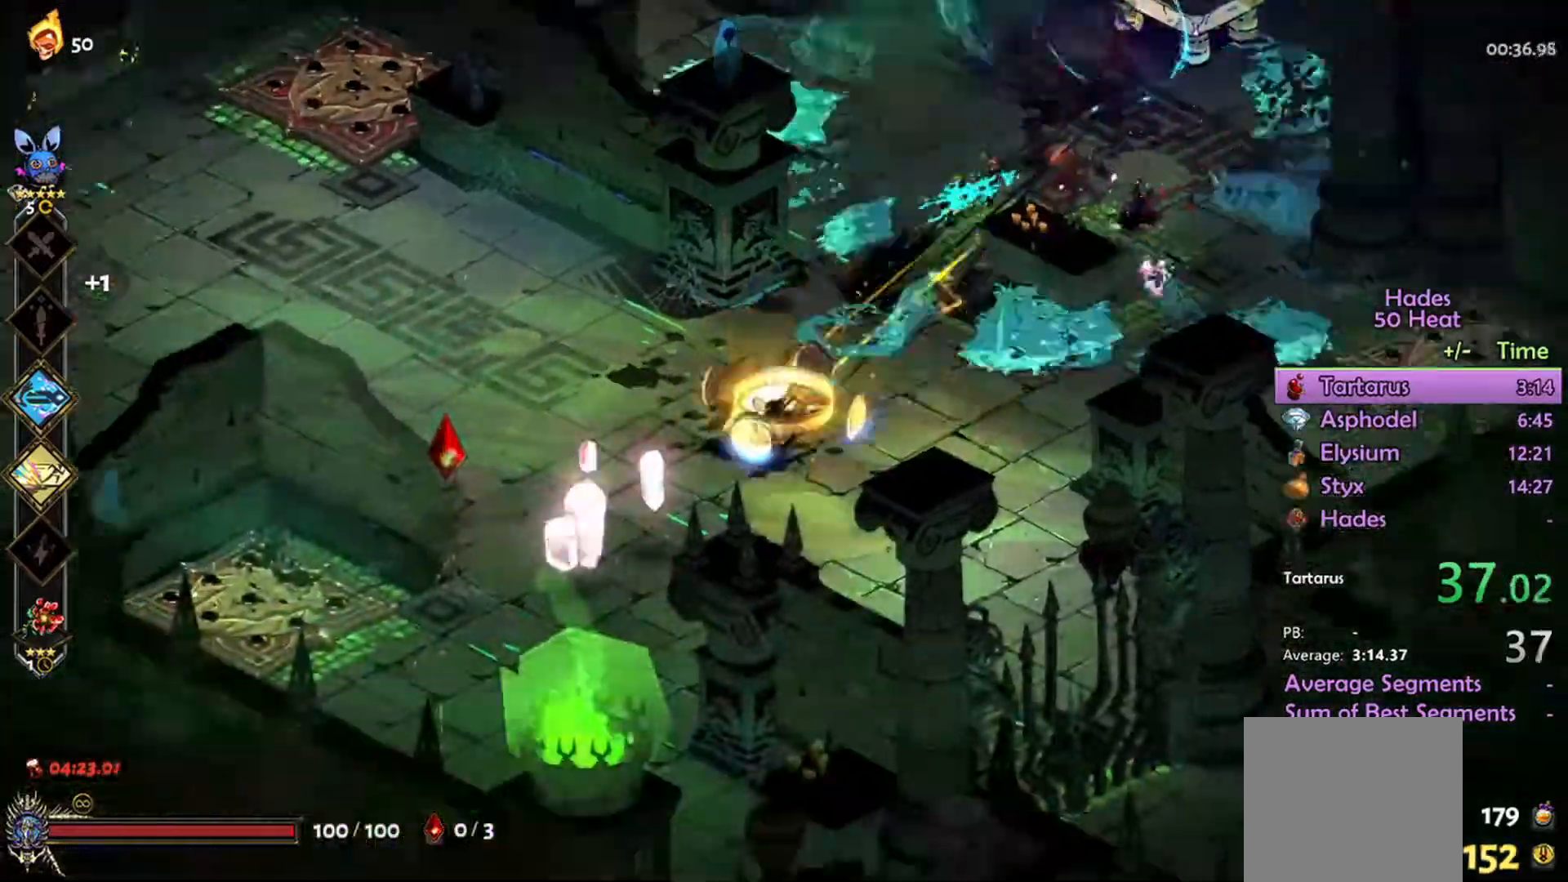
{"dt_ms": 500, "buttons": ["R2"], "left_stick": "down-left", "right_stick": "center", "events": [[33, "R2", "down"], [67, "A", "up"], [233, "L1", "down"], [367, "L1", "up"]]}
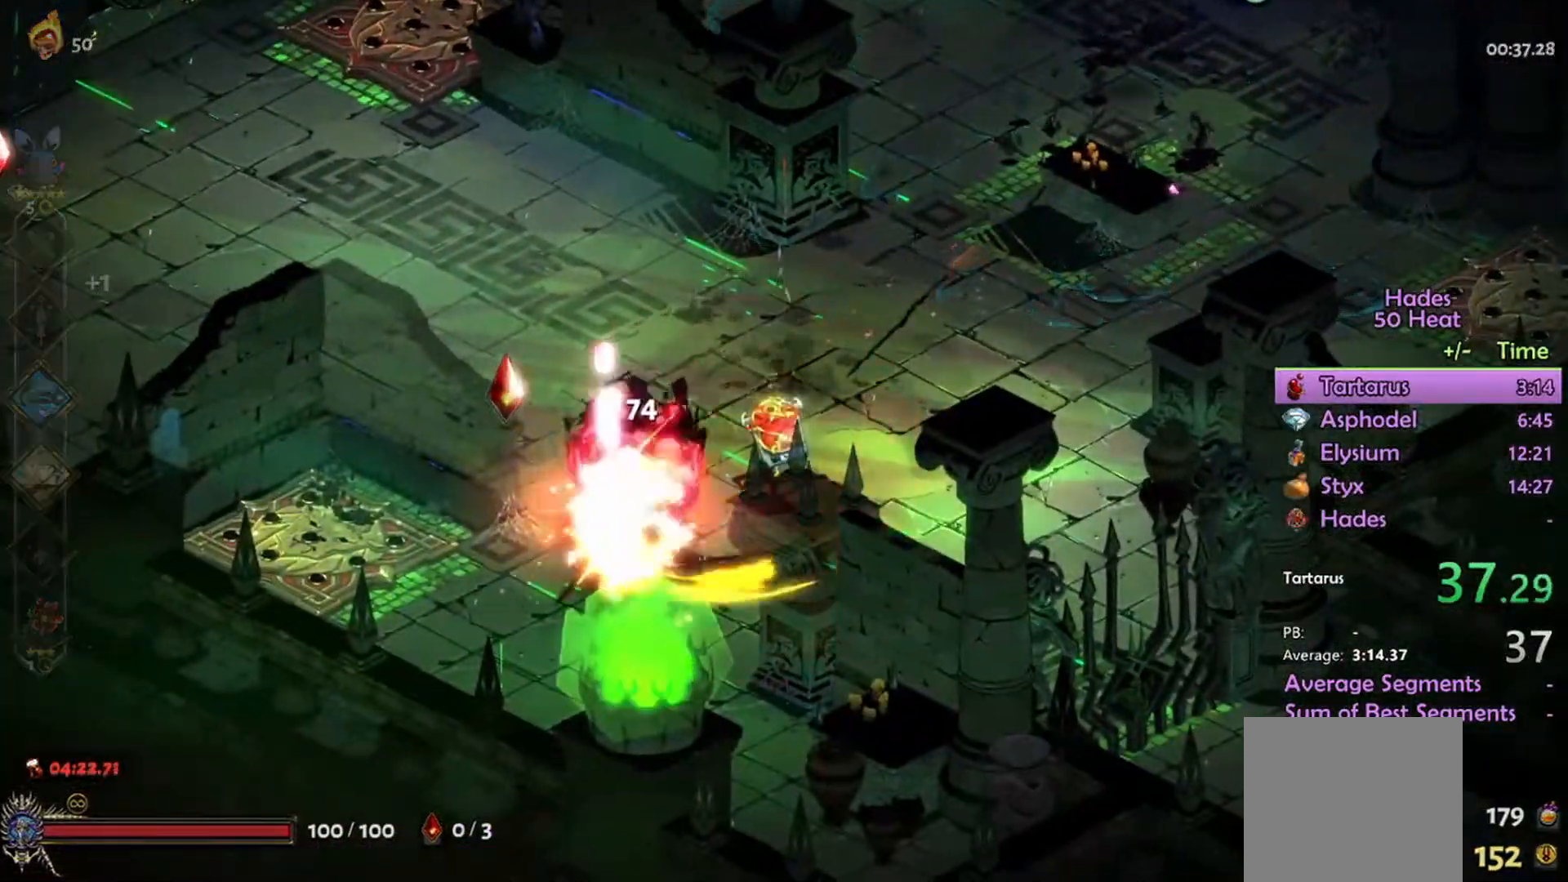
{"dt_ms": 500, "buttons": [], "left_stick": "center", "right_stick": "center", "events": [[200, "R2", "up"], [267, "left_stick", "center"], [400, "R1", "down"], [467, "R1", "up"]]}